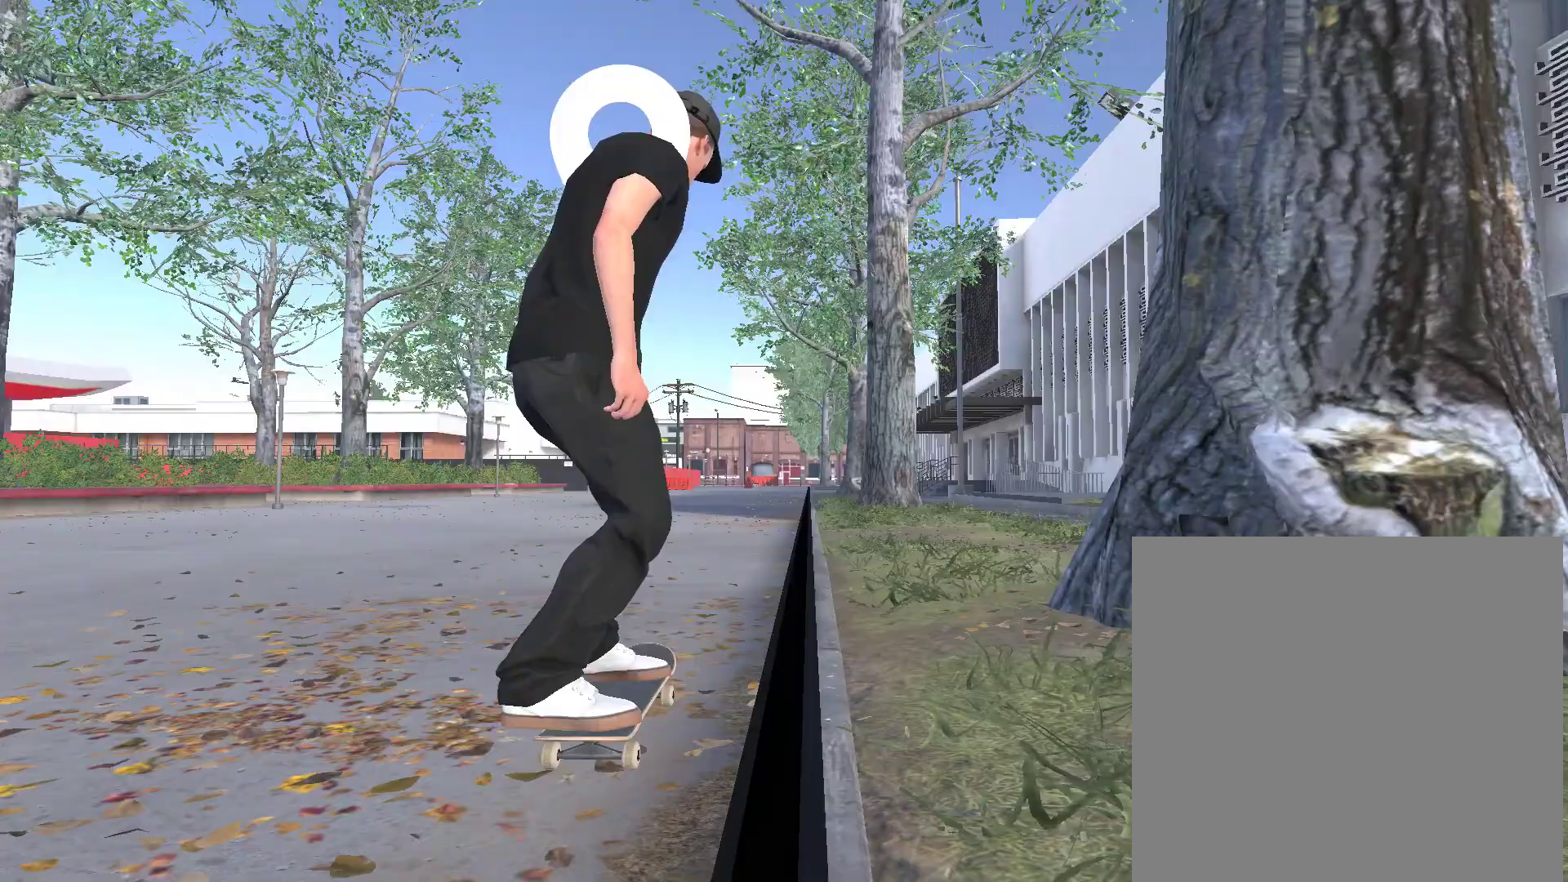
Gameplay with a controller (Xbox layout); each line is a JSON object with the inputs held at the frame after it (dt_ms = milliseconds from this image to that frame). "events" lists button and stick changes between this image and that frame as [ms after this image, input, new state], when the widget could be followed in between.
{"dt_ms": 500, "buttons": [], "left_stick": "center", "right_stick": "center", "events": [[167, "A", "down"], [433, "A", "up"]]}
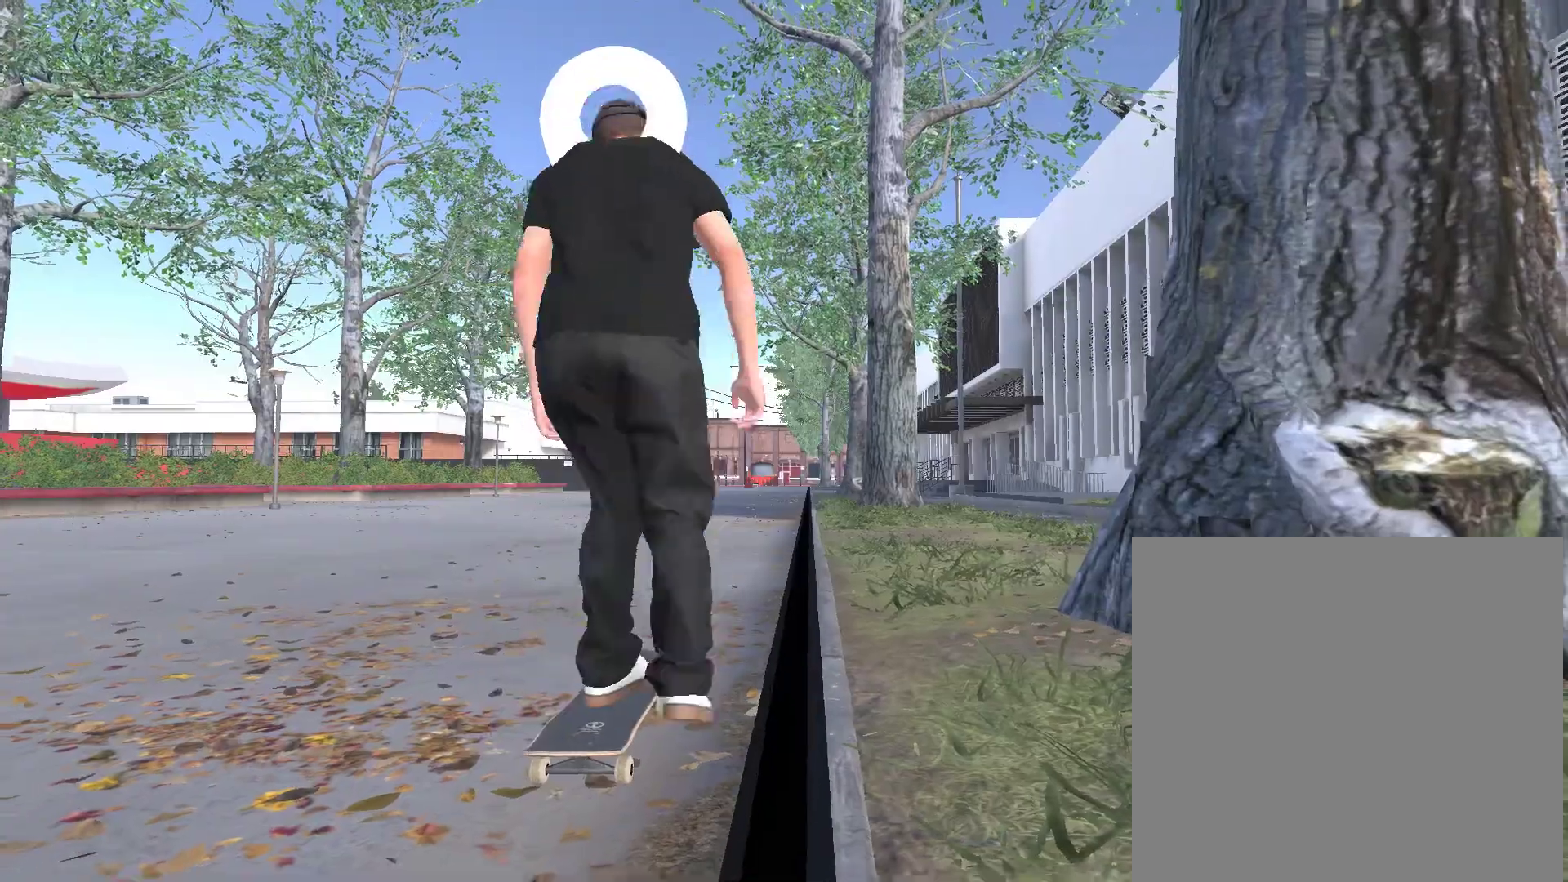
{"dt_ms": 500, "buttons": [], "left_stick": "center", "right_stick": "down", "events": [[333, "right_stick", "down"]]}
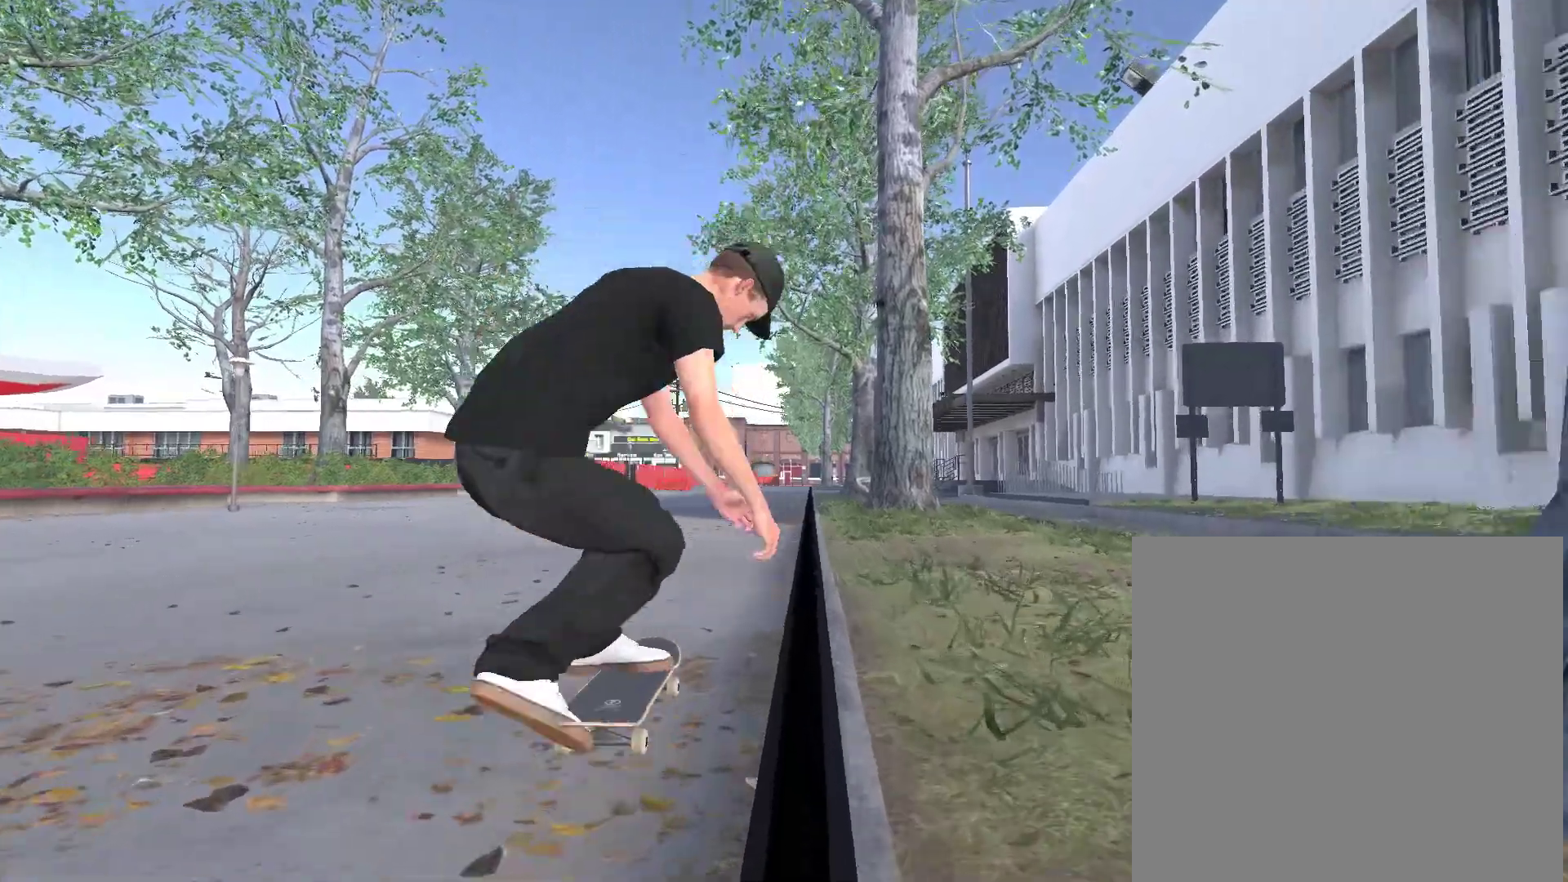
{"dt_ms": 500, "buttons": [], "left_stick": "center", "right_stick": "down", "events": []}
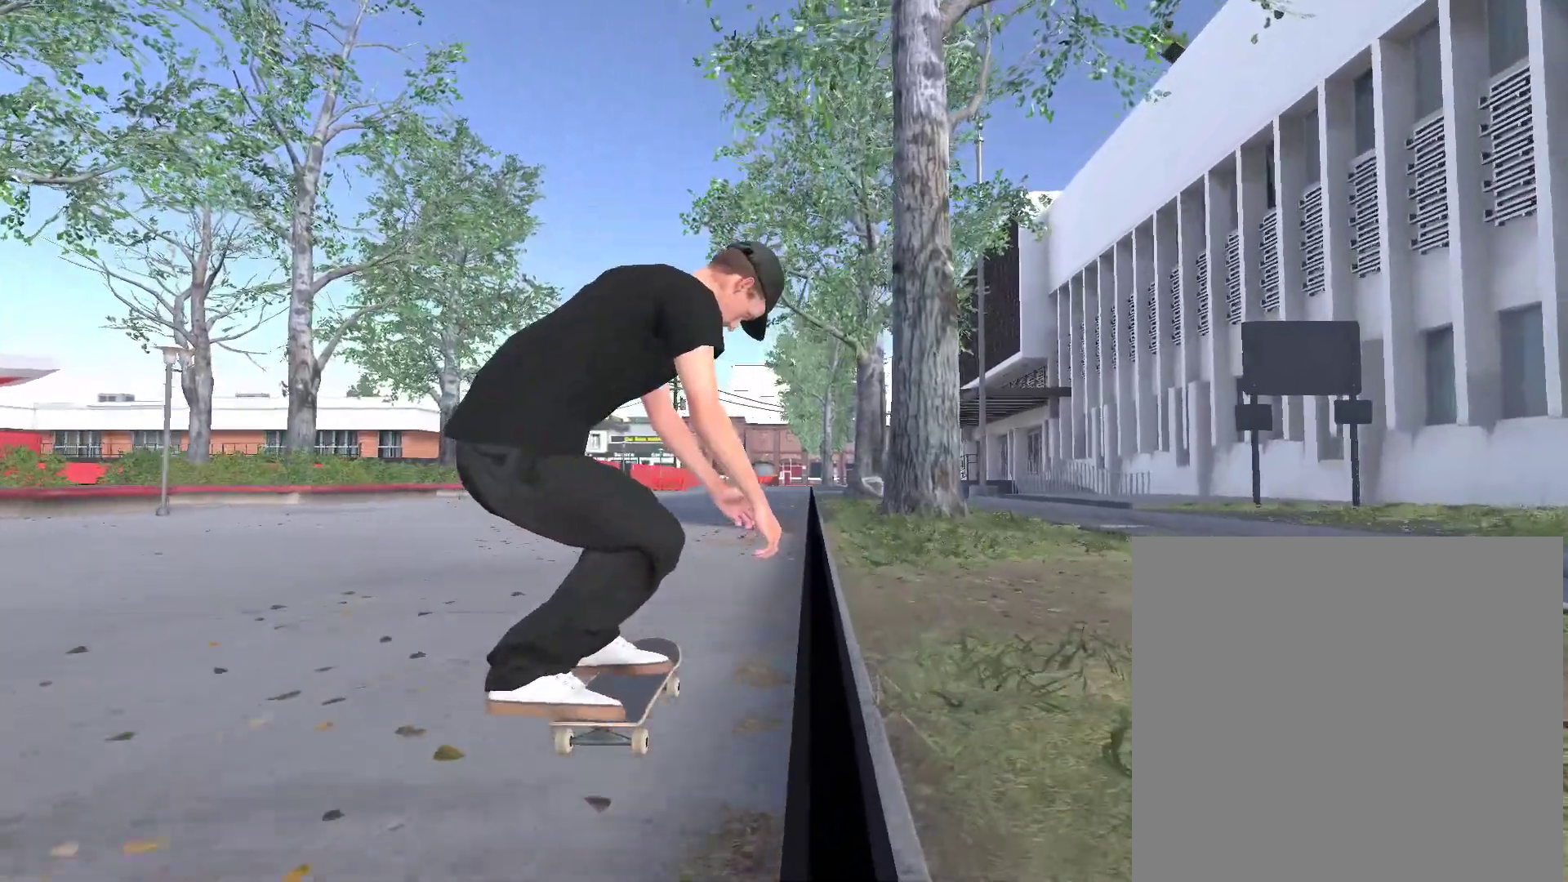
{"dt_ms": 500, "buttons": [], "left_stick": "left", "right_stick": "right", "events": [[133, "right_stick", "center"], [367, "left_stick", "left"], [400, "right_stick", "right"]]}
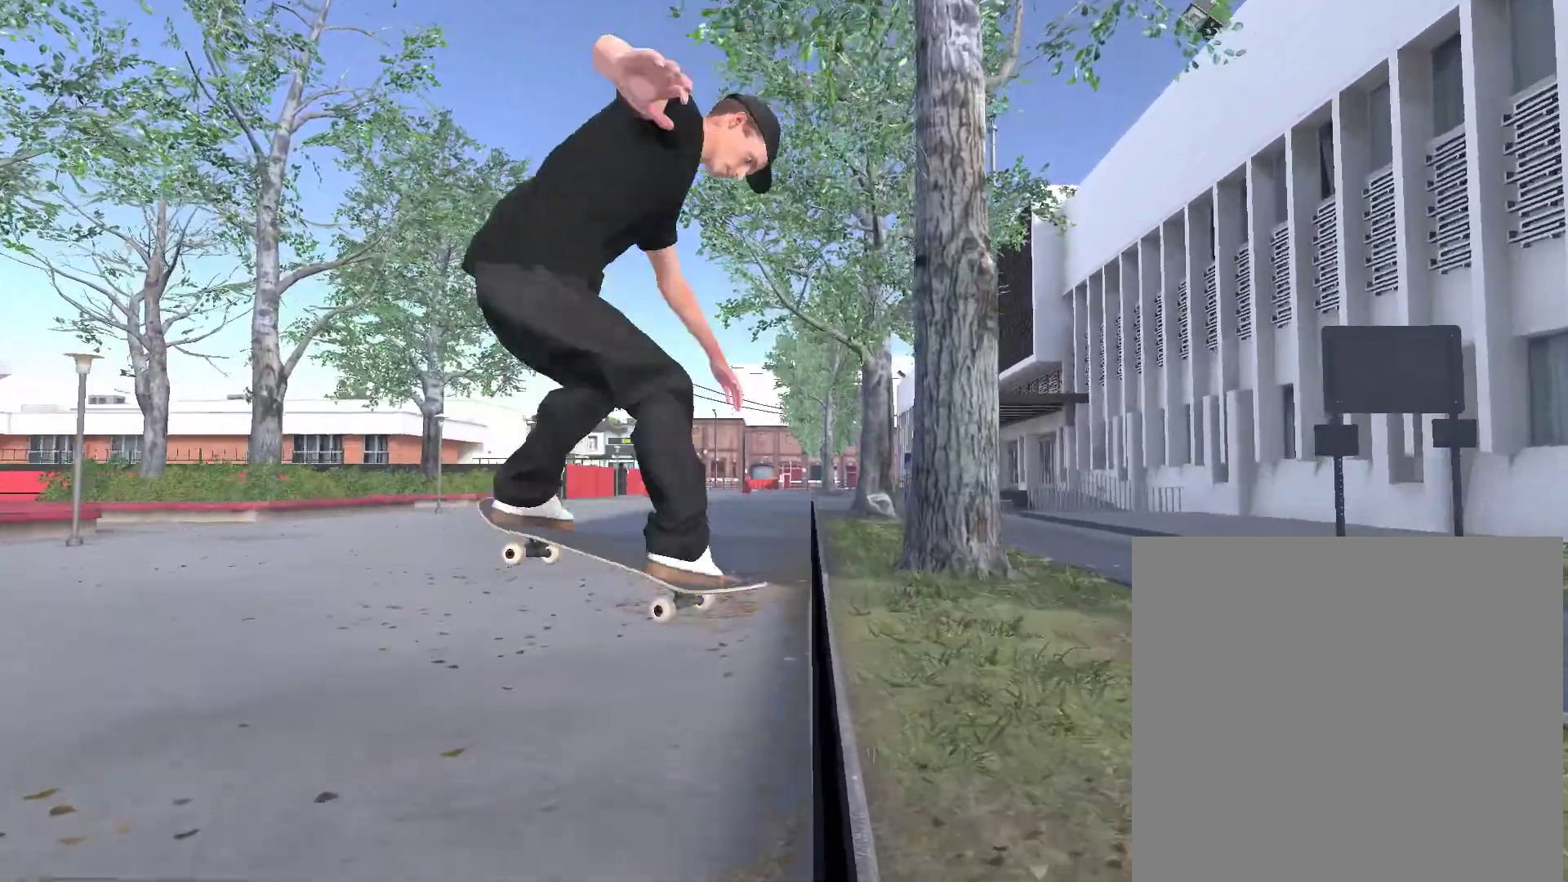
{"dt_ms": 500, "buttons": [], "left_stick": "center", "right_stick": "center", "events": [[300, "left_stick", "center"], [300, "right_stick", "center"]]}
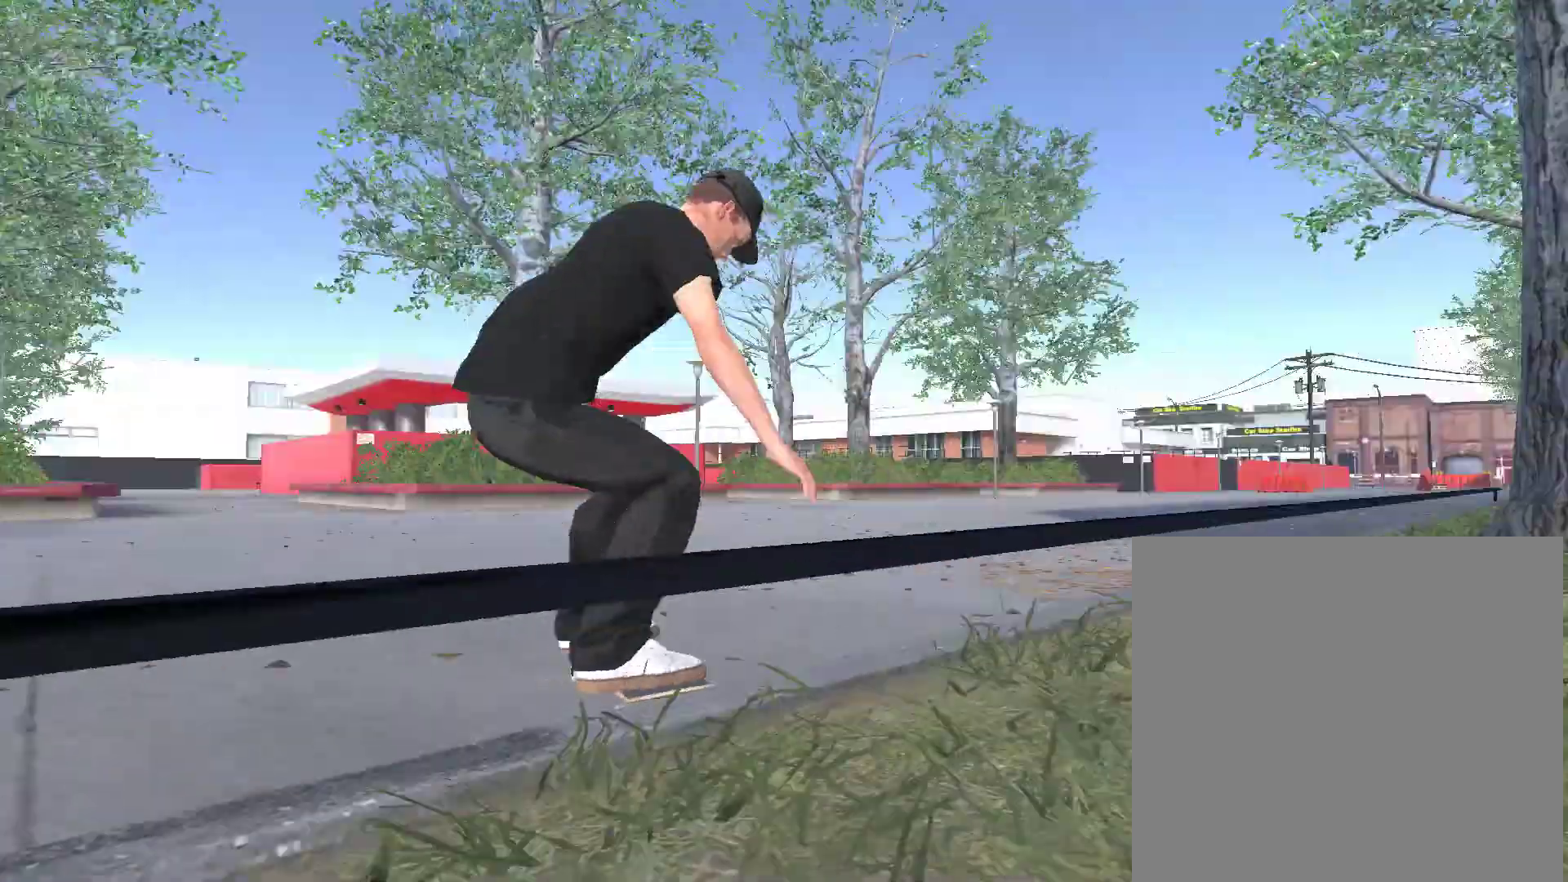
{"dt_ms": 500, "buttons": ["A"], "left_stick": "center", "right_stick": "center", "events": [[100, "DPAD_UP", "down"], [200, "DPAD_UP", "up"], [333, "A", "down"]]}
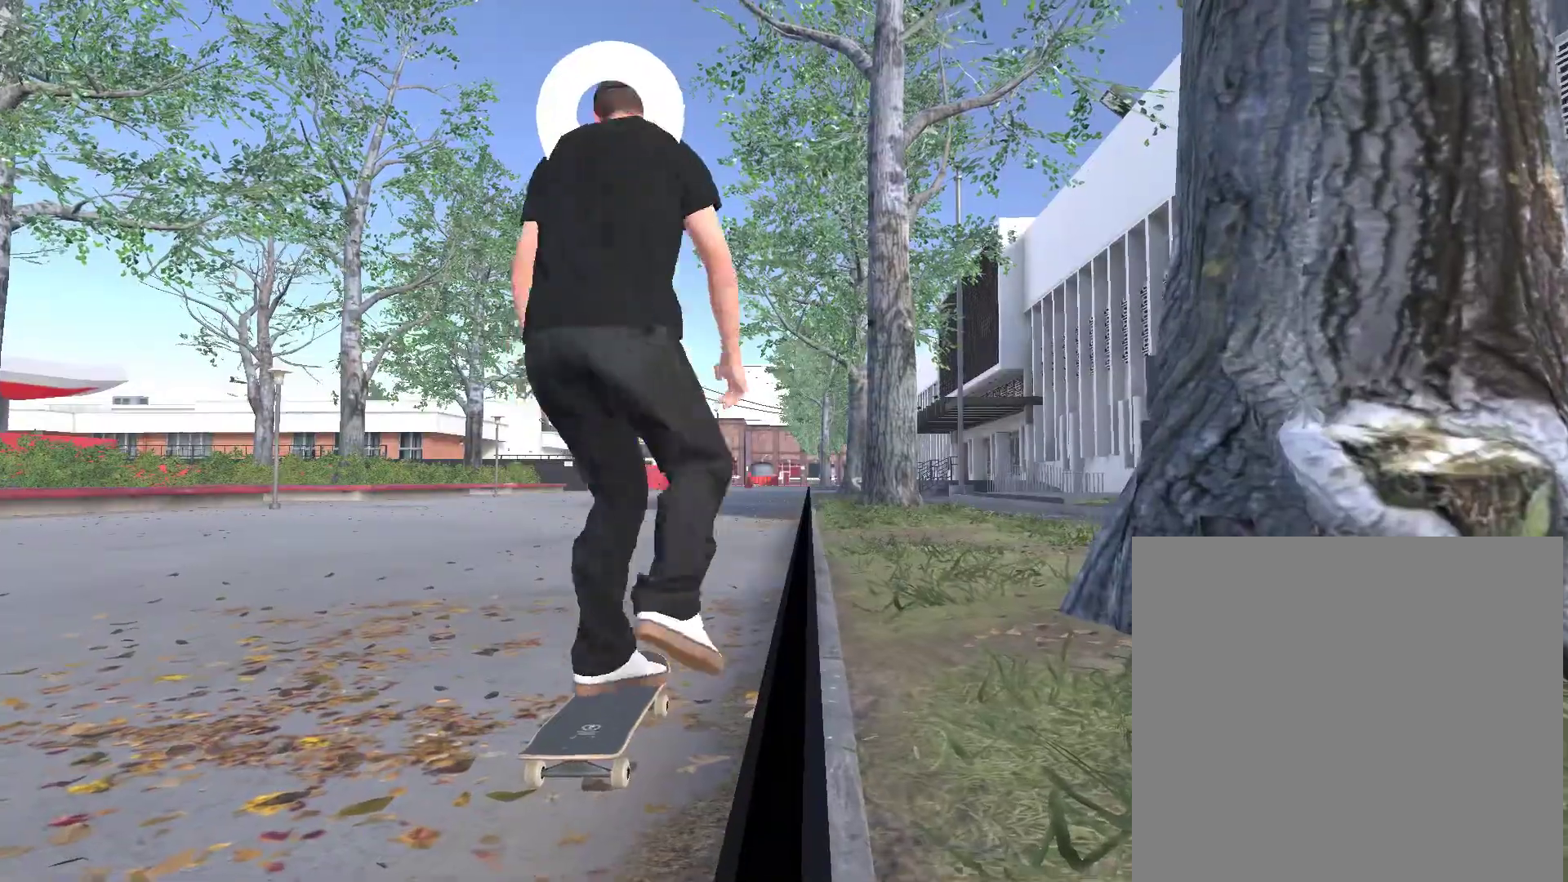
{"dt_ms": 500, "buttons": [], "left_stick": "center", "right_stick": "up-right", "events": [[267, "A", "up"], [400, "right_stick", "down"], [500, "right_stick", "up-right"]]}
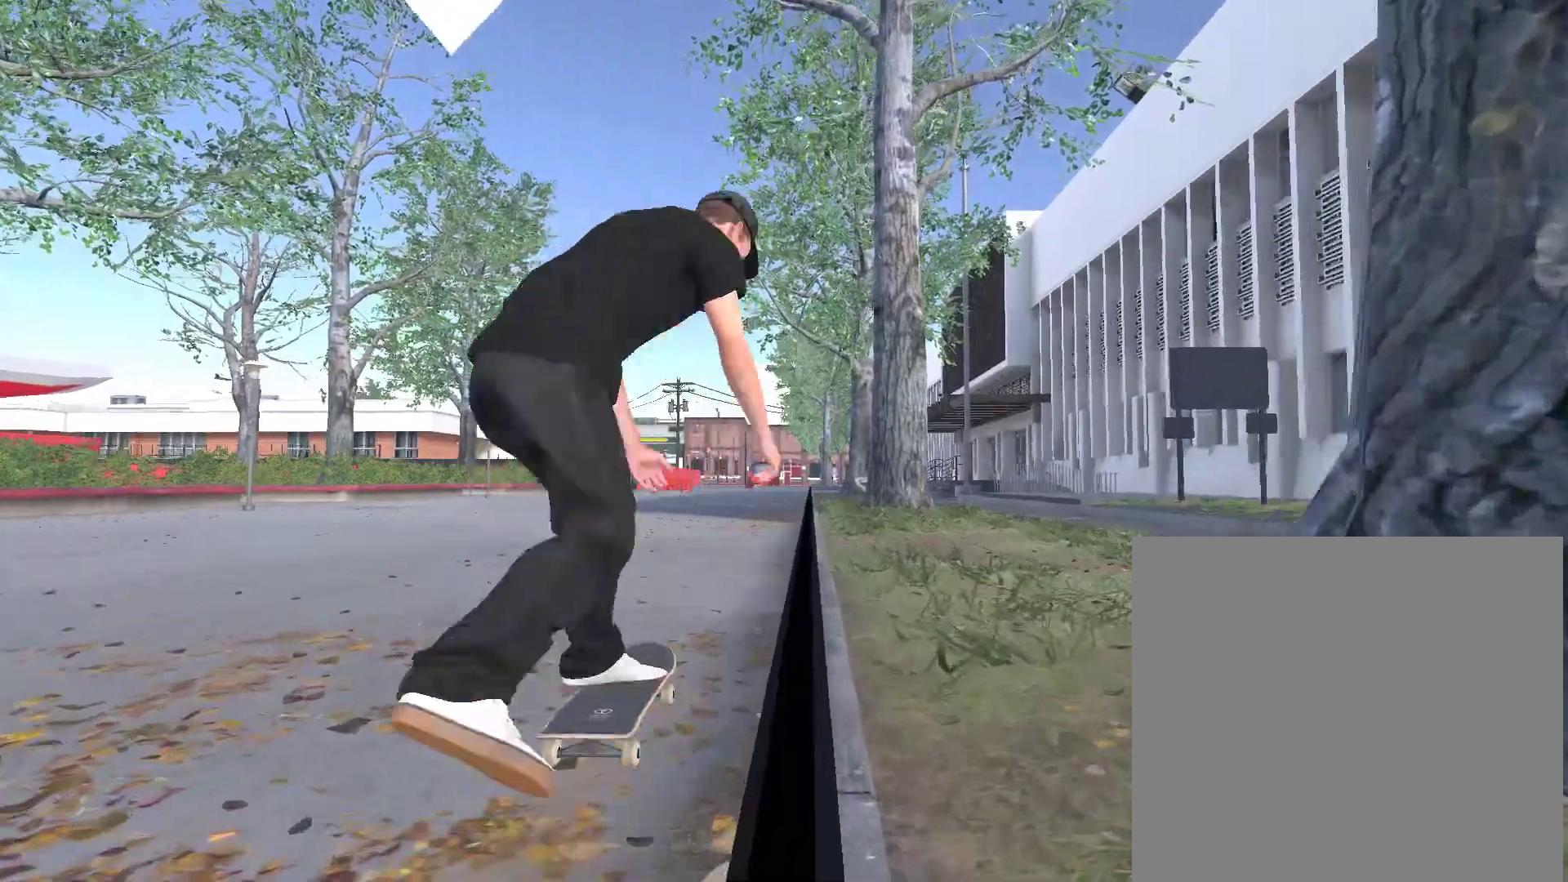
{"dt_ms": 500, "buttons": [], "left_stick": "right", "right_stick": "left", "events": [[67, "right_stick", "center"], [267, "left_stick", "right"], [267, "right_stick", "left"]]}
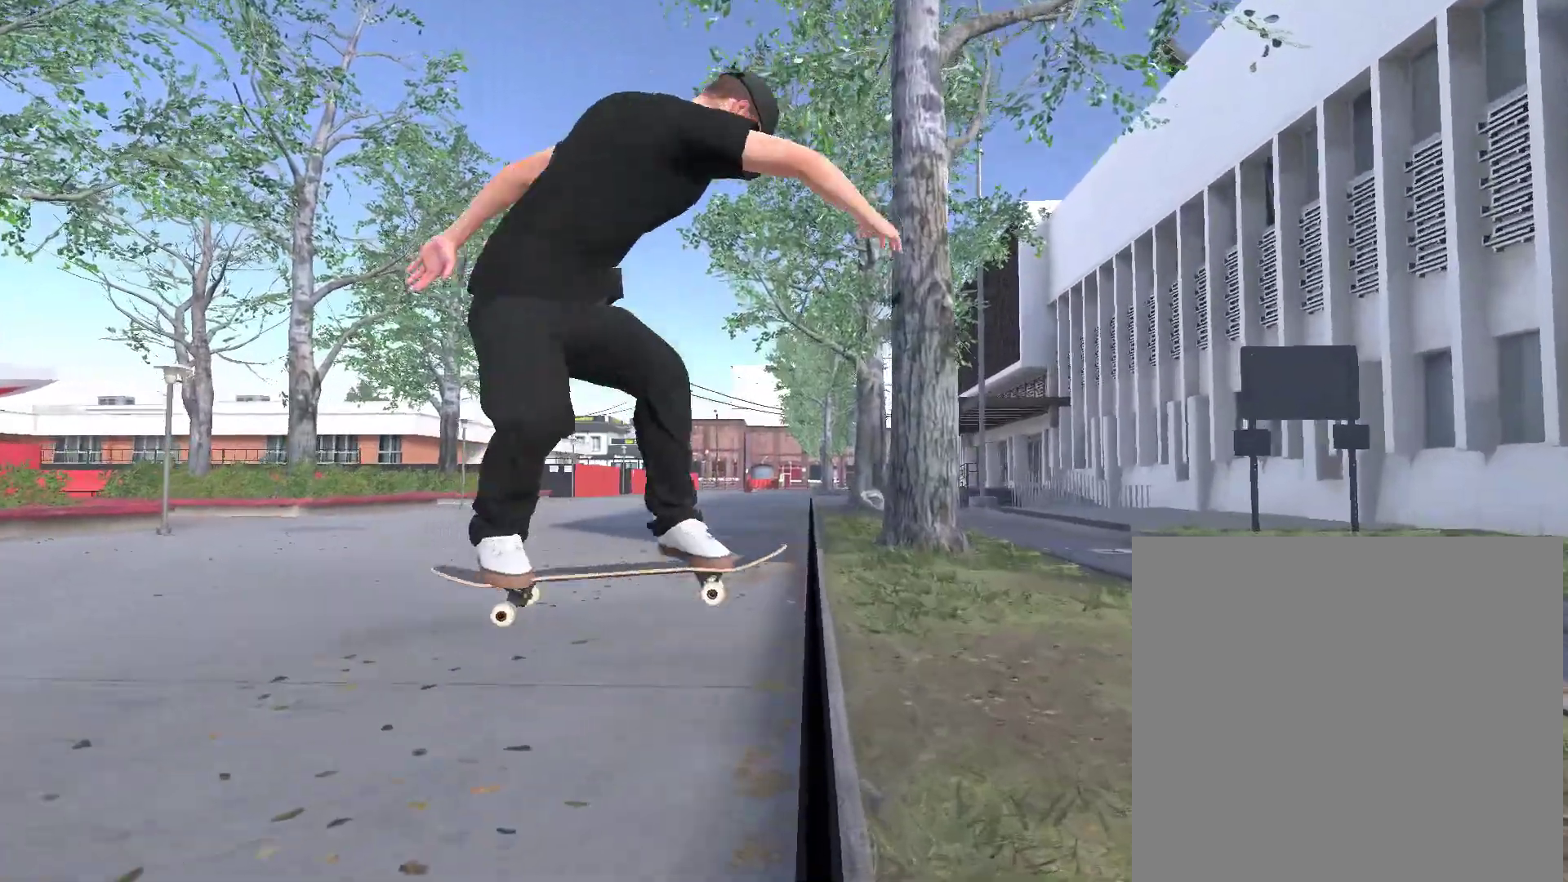
{"dt_ms": 500, "buttons": [], "left_stick": "center", "right_stick": "center", "events": [[200, "left_stick", "center"], [200, "right_stick", "center"]]}
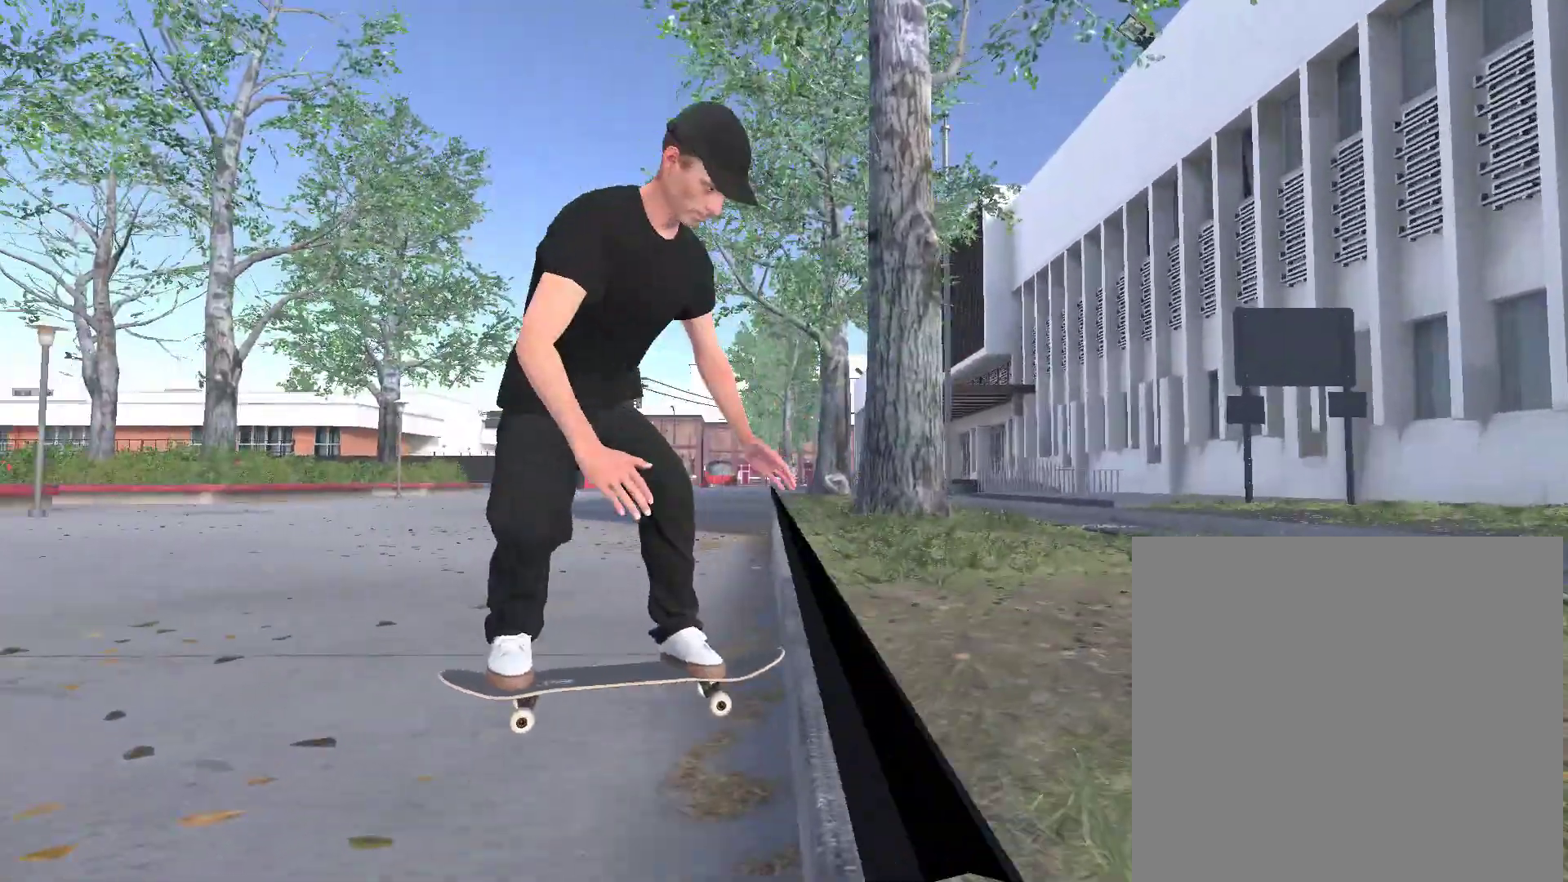
{"dt_ms": 500, "buttons": ["A"], "left_stick": "center", "right_stick": "center", "events": [[67, "DPAD_UP", "down"], [233, "DPAD_UP", "up"], [267, "A", "down"]]}
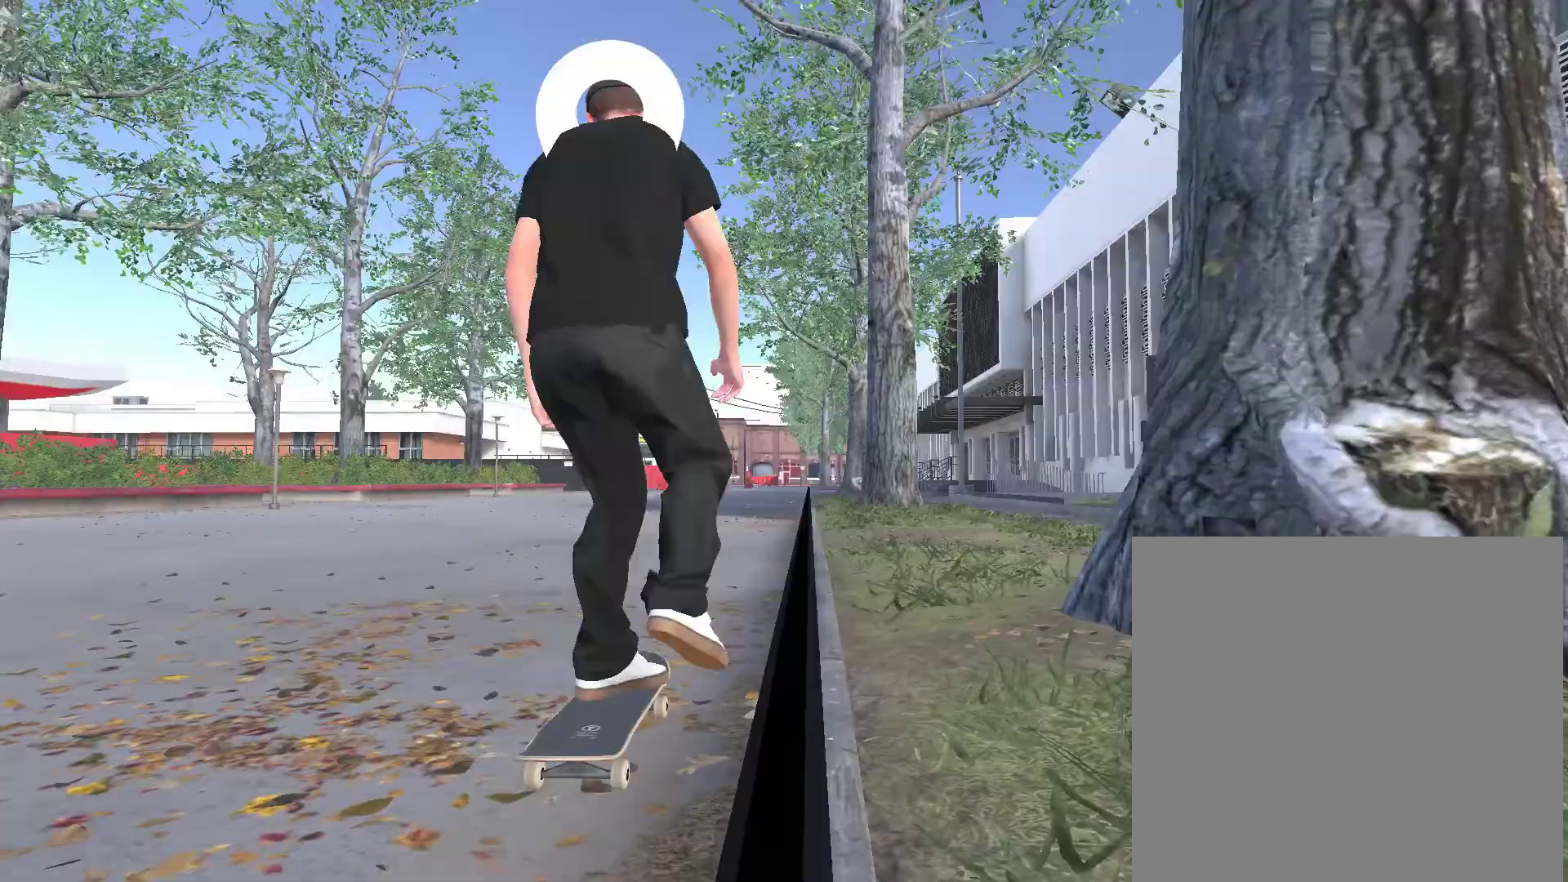
{"dt_ms": 500, "buttons": [], "left_stick": "center", "right_stick": "center", "events": [[300, "A", "up"]]}
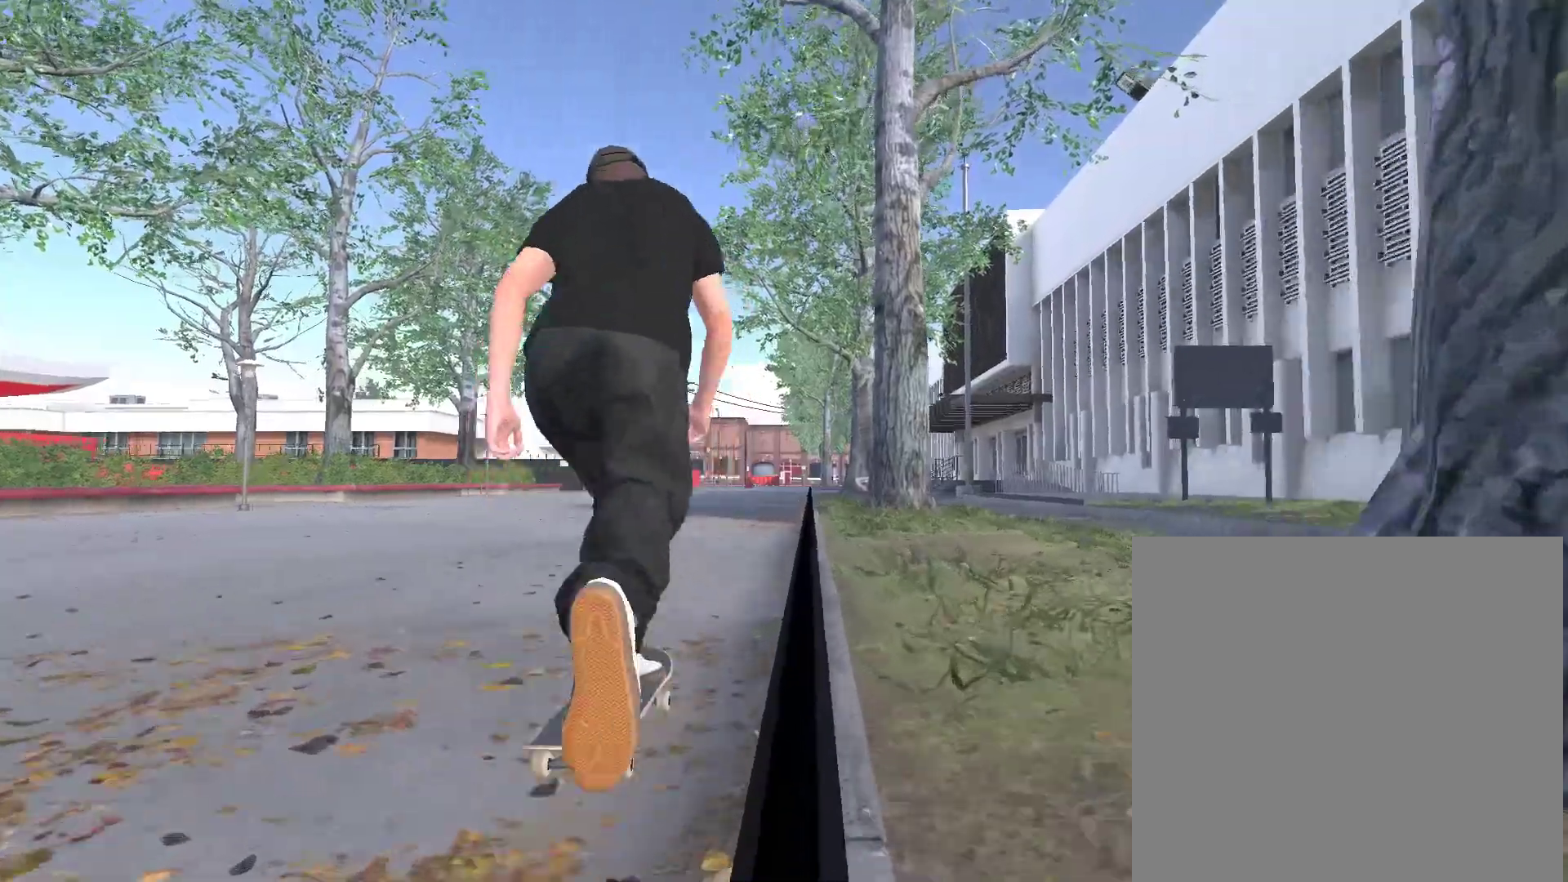
{"dt_ms": 500, "buttons": [], "left_stick": "center", "right_stick": "center", "events": [[133, "left_stick", "right"], [233, "left_stick", "center"]]}
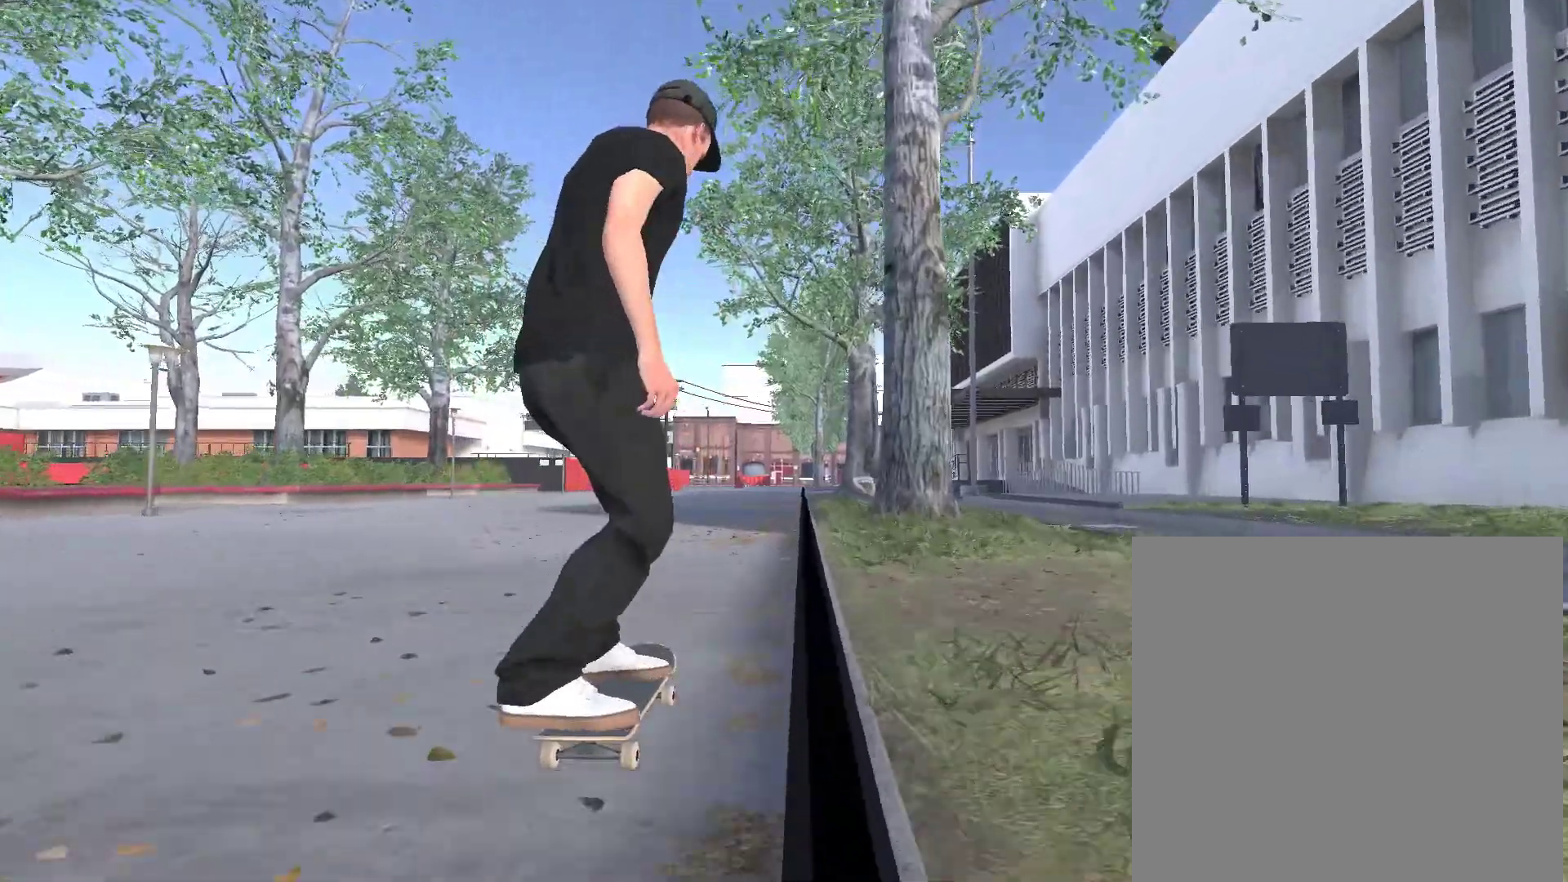
{"dt_ms": 500, "buttons": [], "left_stick": "center", "right_stick": "center", "events": [[100, "left_stick", "left"], [100, "right_stick", "down-right"], [300, "left_stick", "center"], [300, "right_stick", "center"]]}
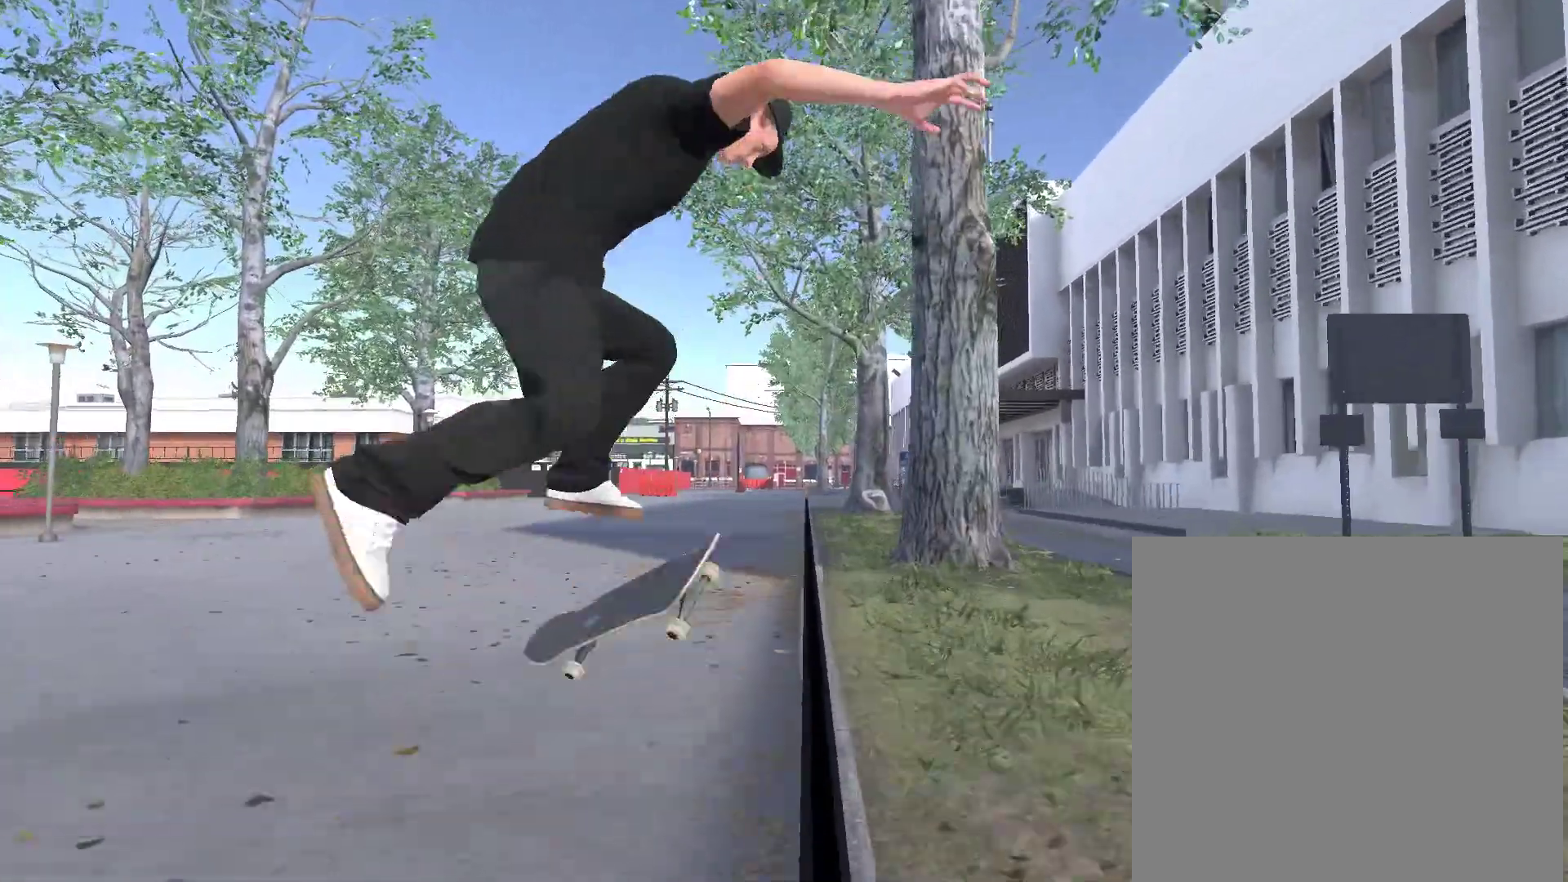
{"dt_ms": 500, "buttons": [], "left_stick": "left", "right_stick": "right", "events": [[233, "left_stick", "left"], [233, "right_stick", "right"]]}
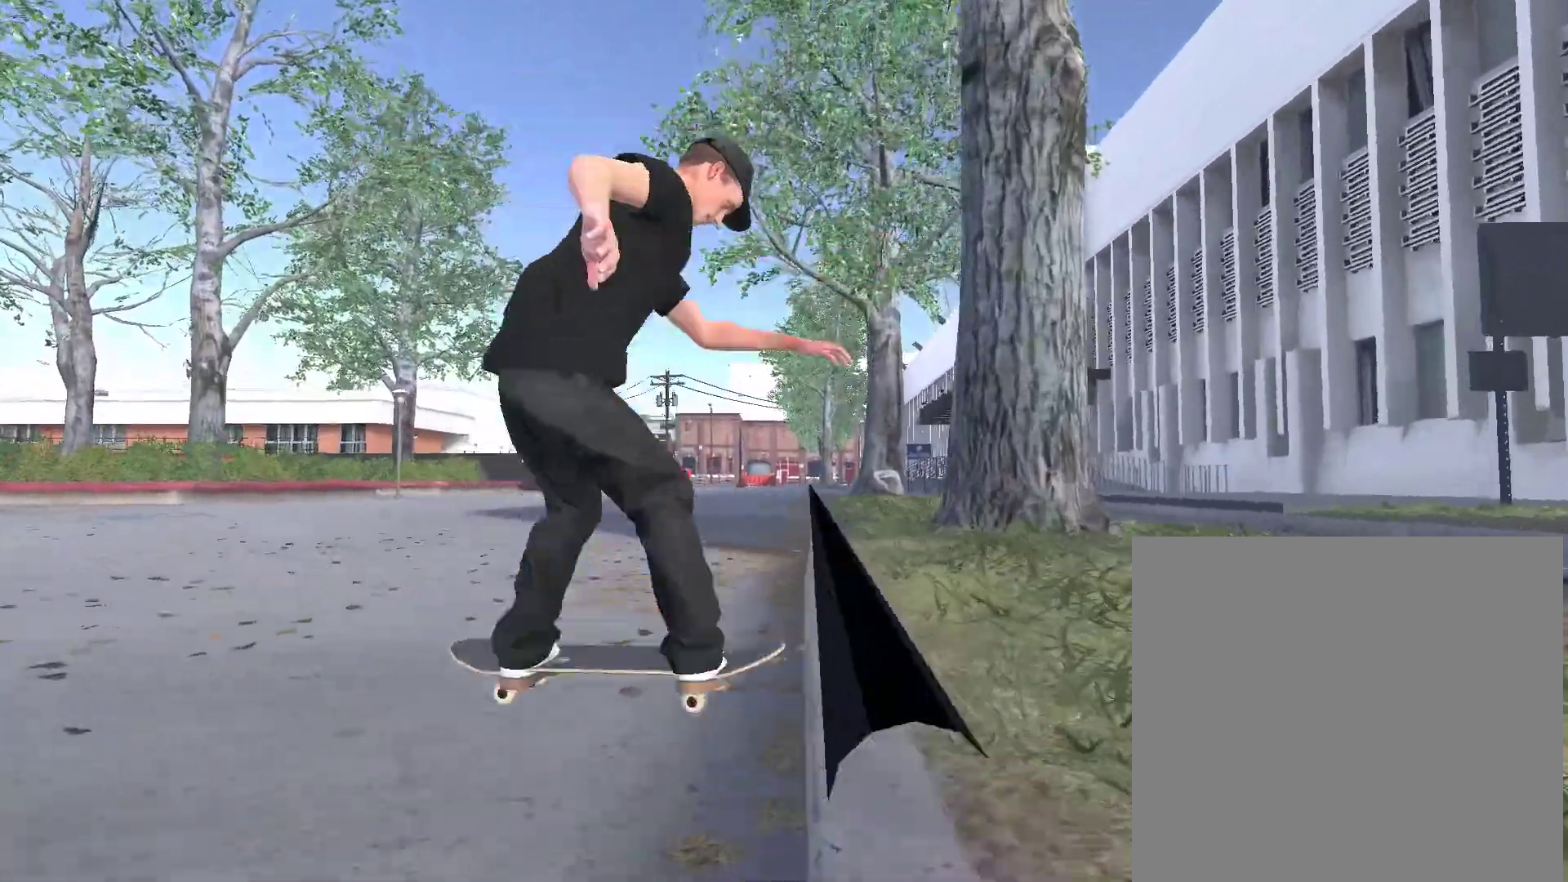
{"dt_ms": 500, "buttons": [], "left_stick": "center", "right_stick": "center", "events": [[200, "left_stick", "center"], [233, "right_stick", "center"], [367, "DPAD_UP", "down"], [467, "DPAD_UP", "up"]]}
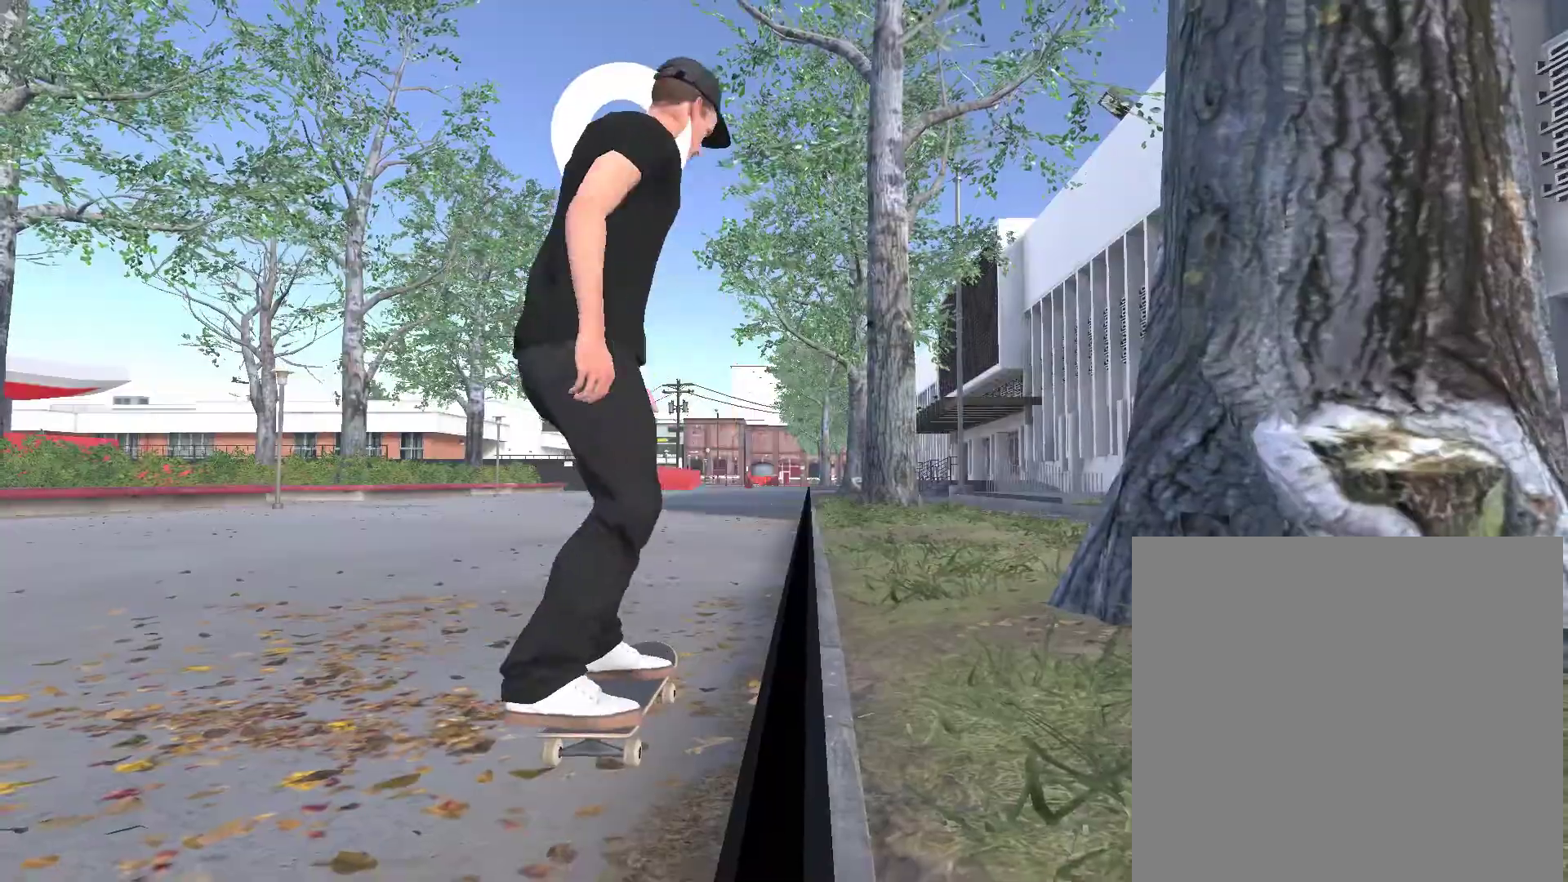
{"dt_ms": 500, "buttons": [], "left_stick": "center", "right_stick": "center", "events": [[33, "A", "down"], [433, "A", "up"]]}
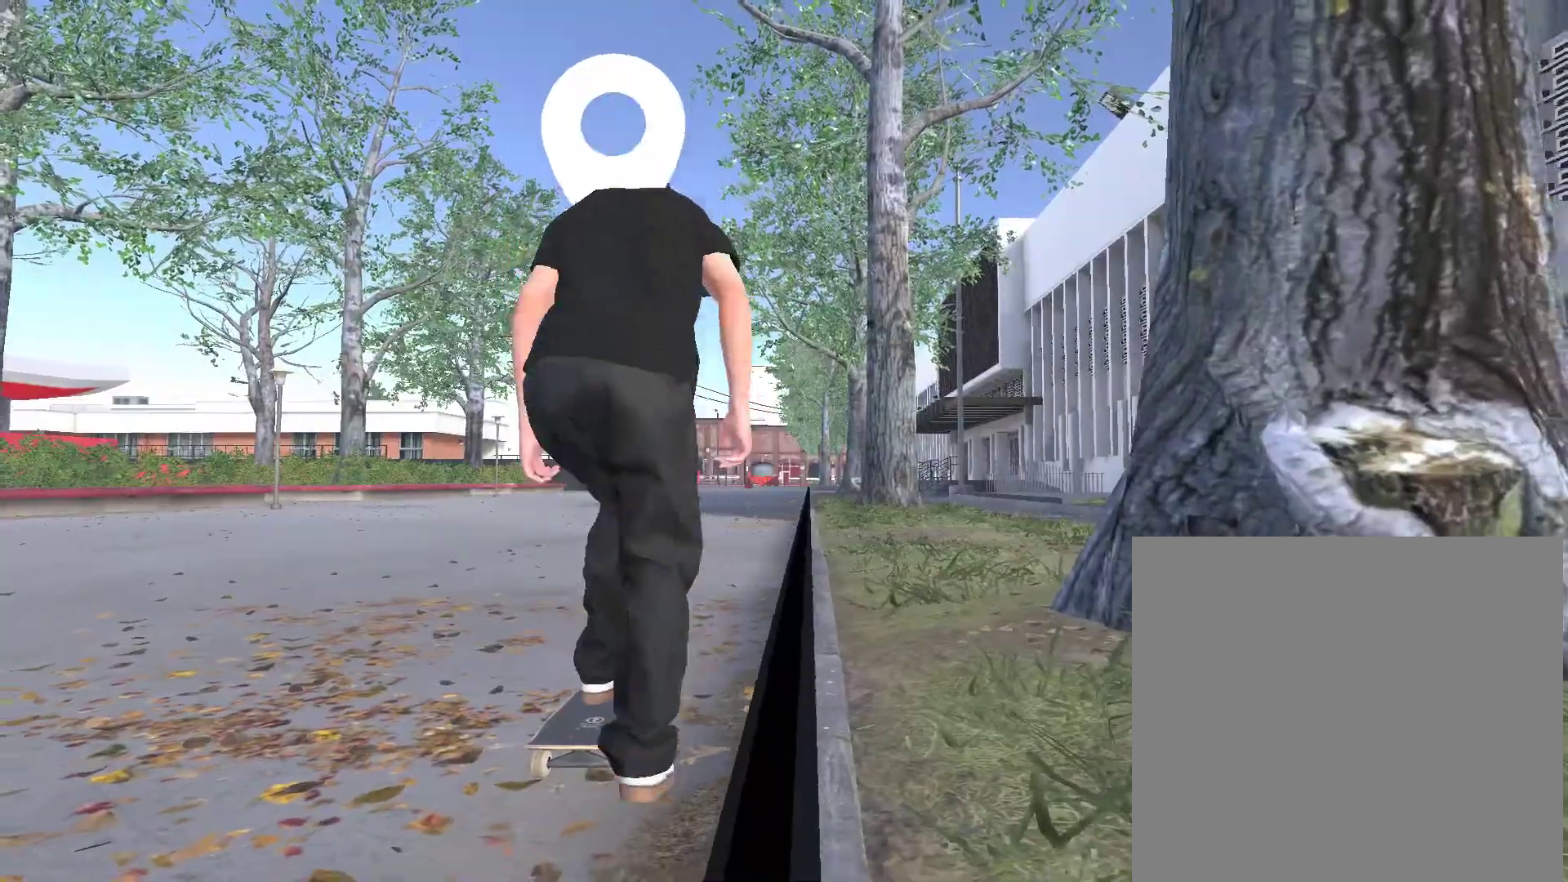
{"dt_ms": 500, "buttons": [], "left_stick": "center", "right_stick": "center", "events": [[200, "left_stick", "down"], [200, "right_stick", "down"], [333, "left_stick", "center"], [333, "right_stick", "center"]]}
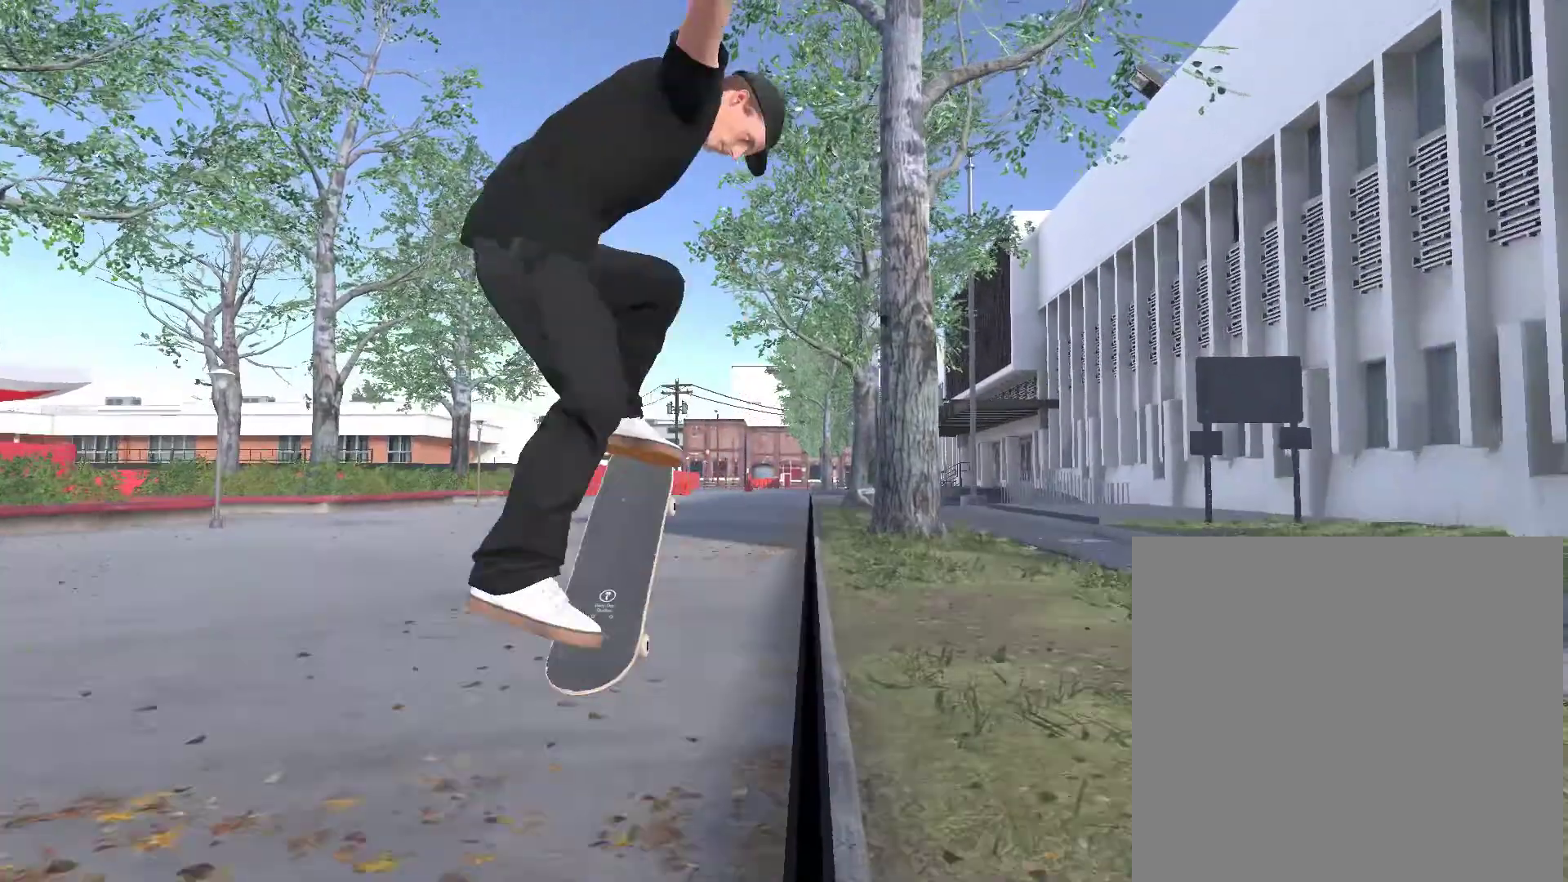
{"dt_ms": 500, "buttons": [], "left_stick": "right", "right_stick": "left", "events": [[33, "left_stick", "right"], [33, "right_stick", "left"]]}
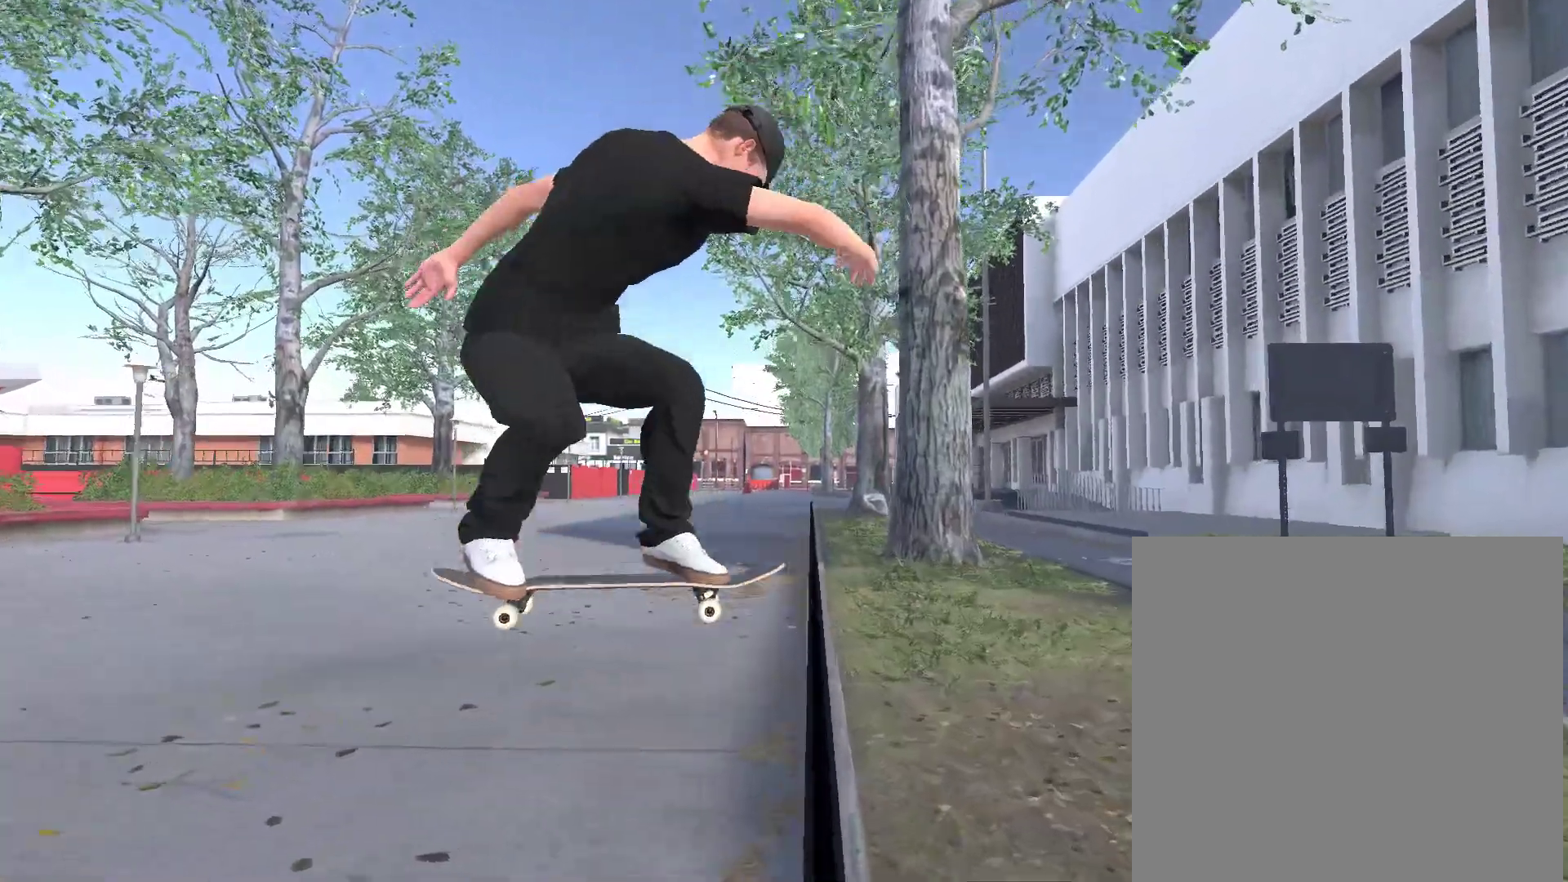
{"dt_ms": 500, "buttons": [], "left_stick": "center", "right_stick": "center"}
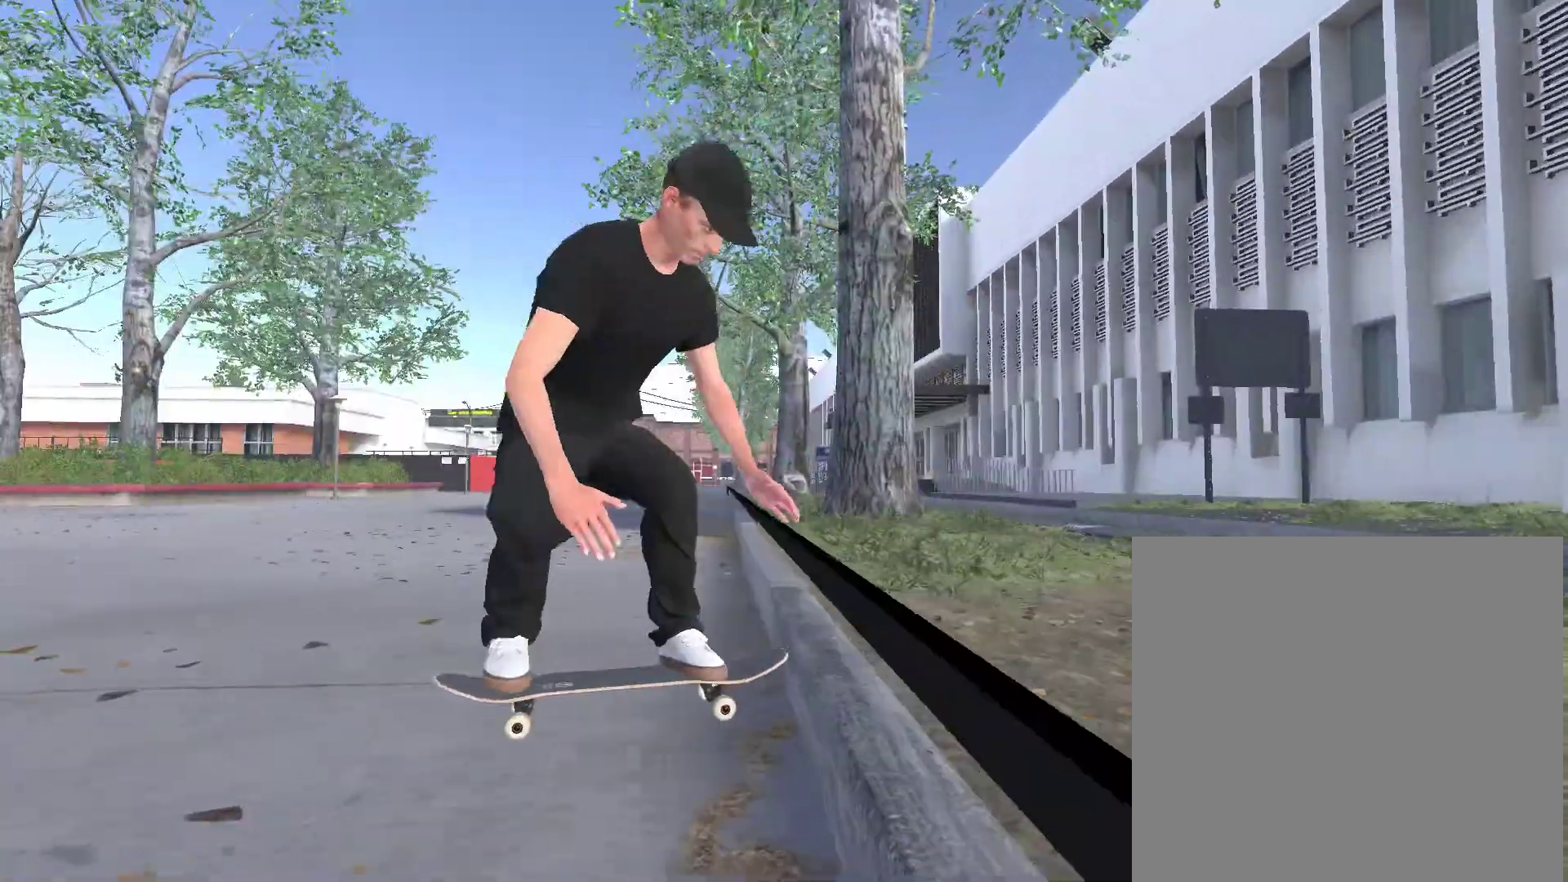
{"dt_ms": 500, "buttons": ["A"], "left_stick": "center", "right_stick": "center", "events": [[167, "DPAD_UP", "down"], [300, "DPAD_UP", "up"], [400, "A", "down"]]}
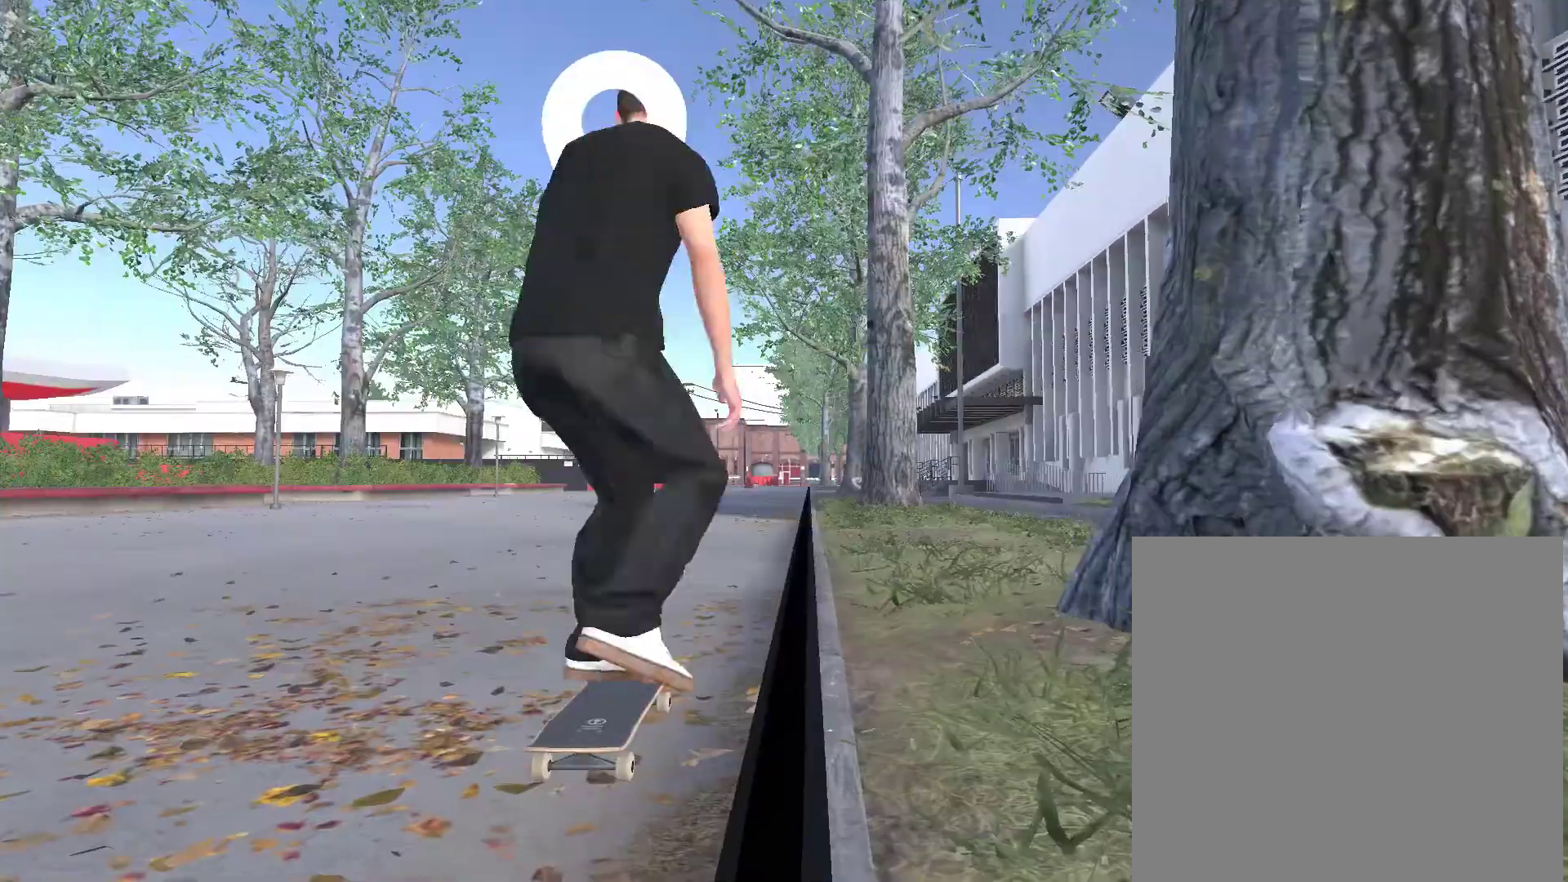
{"dt_ms": 500, "buttons": [], "left_stick": "center", "right_stick": "center", "events": [[400, "A", "up"]]}
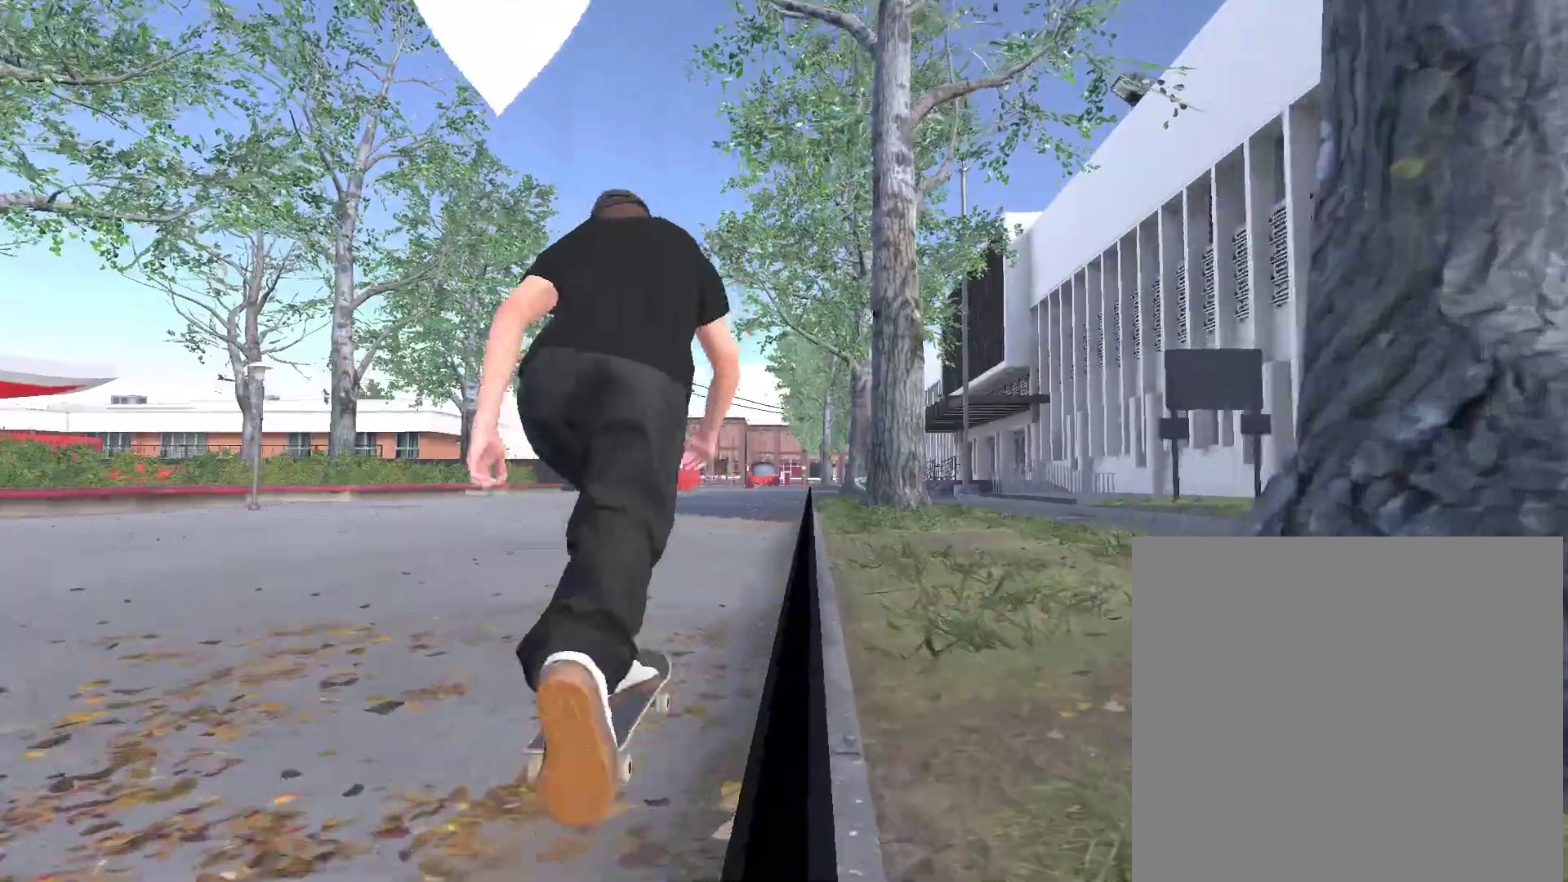
{"dt_ms": 500, "buttons": [], "left_stick": "left", "right_stick": "right", "events": [[67, "left_stick", "down"], [100, "right_stick", "down"], [233, "left_stick", "center"], [233, "right_stick", "center"], [433, "left_stick", "left"], [467, "right_stick", "right"]]}
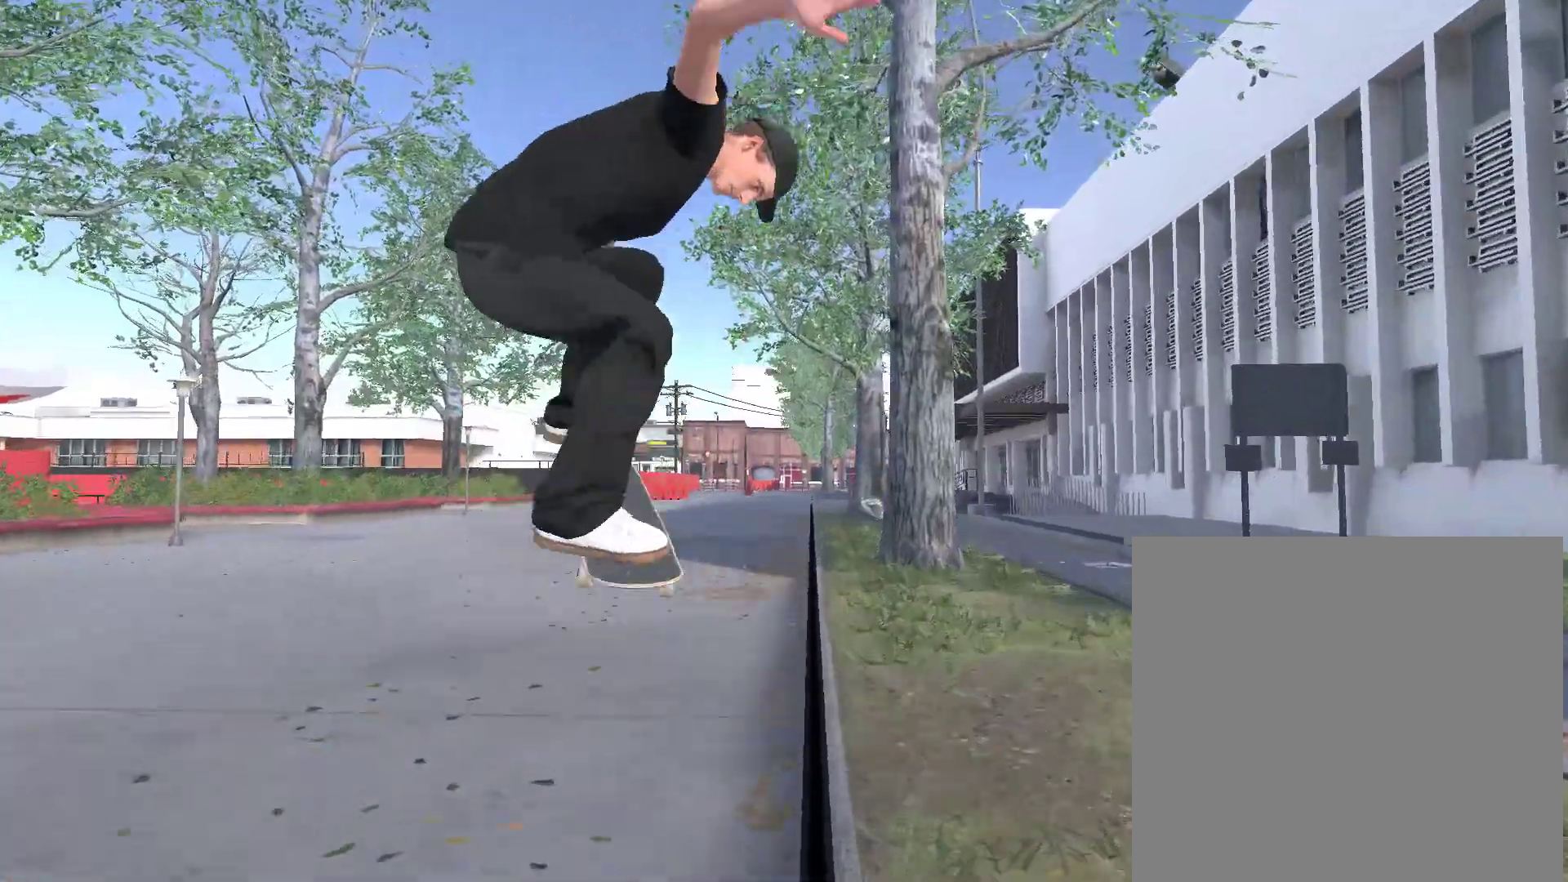
{"dt_ms": 500, "buttons": [], "left_stick": "left", "right_stick": "right", "events": []}
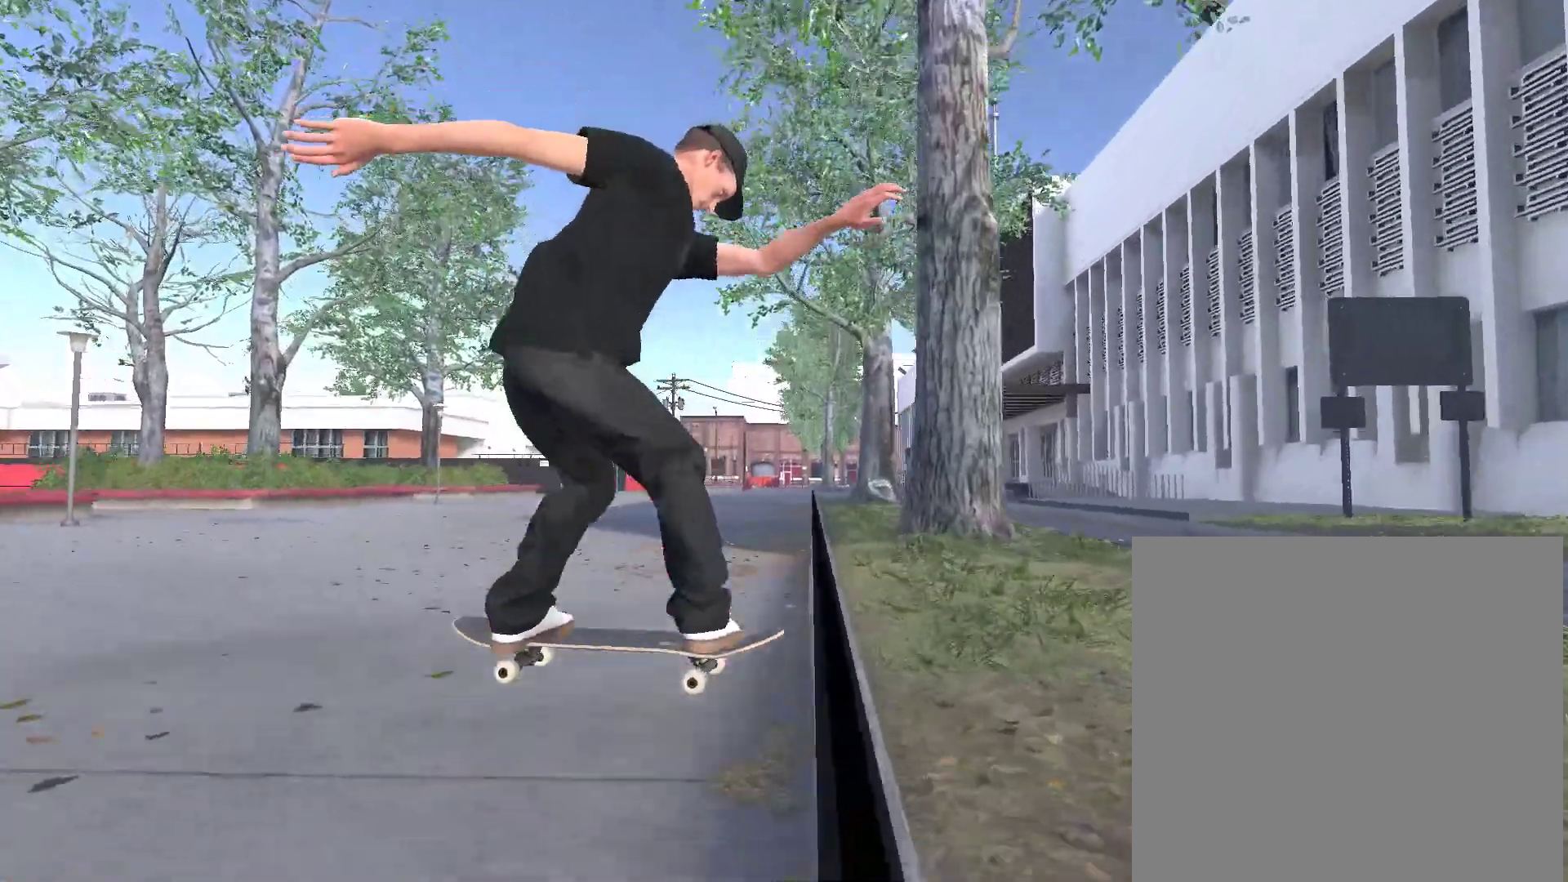
{"dt_ms": 500, "buttons": [], "left_stick": "center", "right_stick": "center", "events": [[333, "left_stick", "center"], [400, "right_stick", "center"]]}
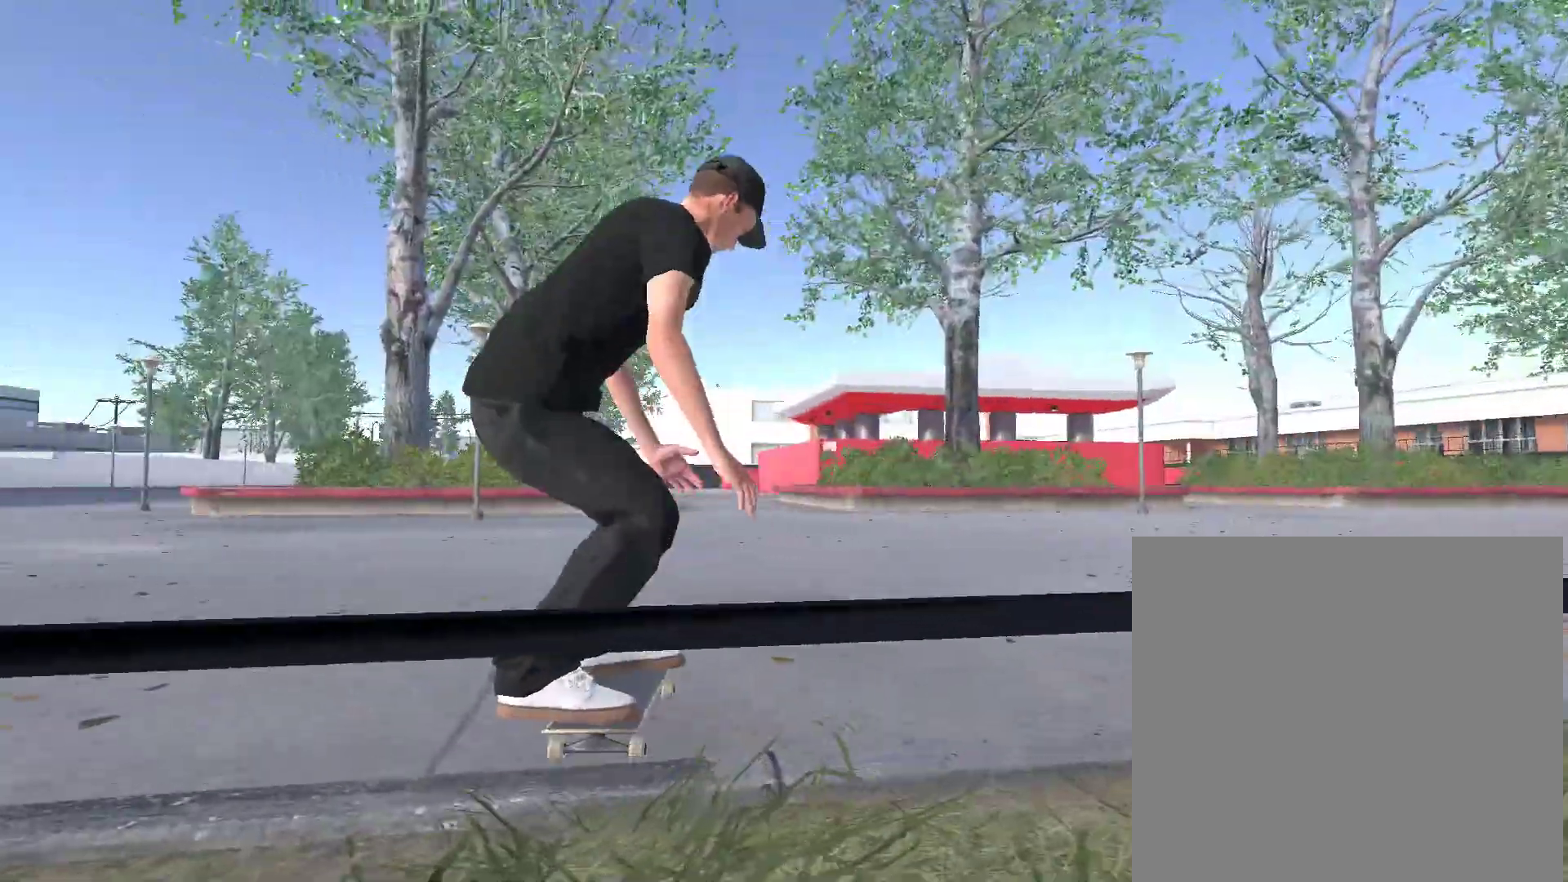
{"dt_ms": 500, "buttons": ["A"], "left_stick": "center", "right_stick": "center", "events": [[100, "DPAD_UP", "down"], [200, "DPAD_UP", "up"], [333, "A", "down"]]}
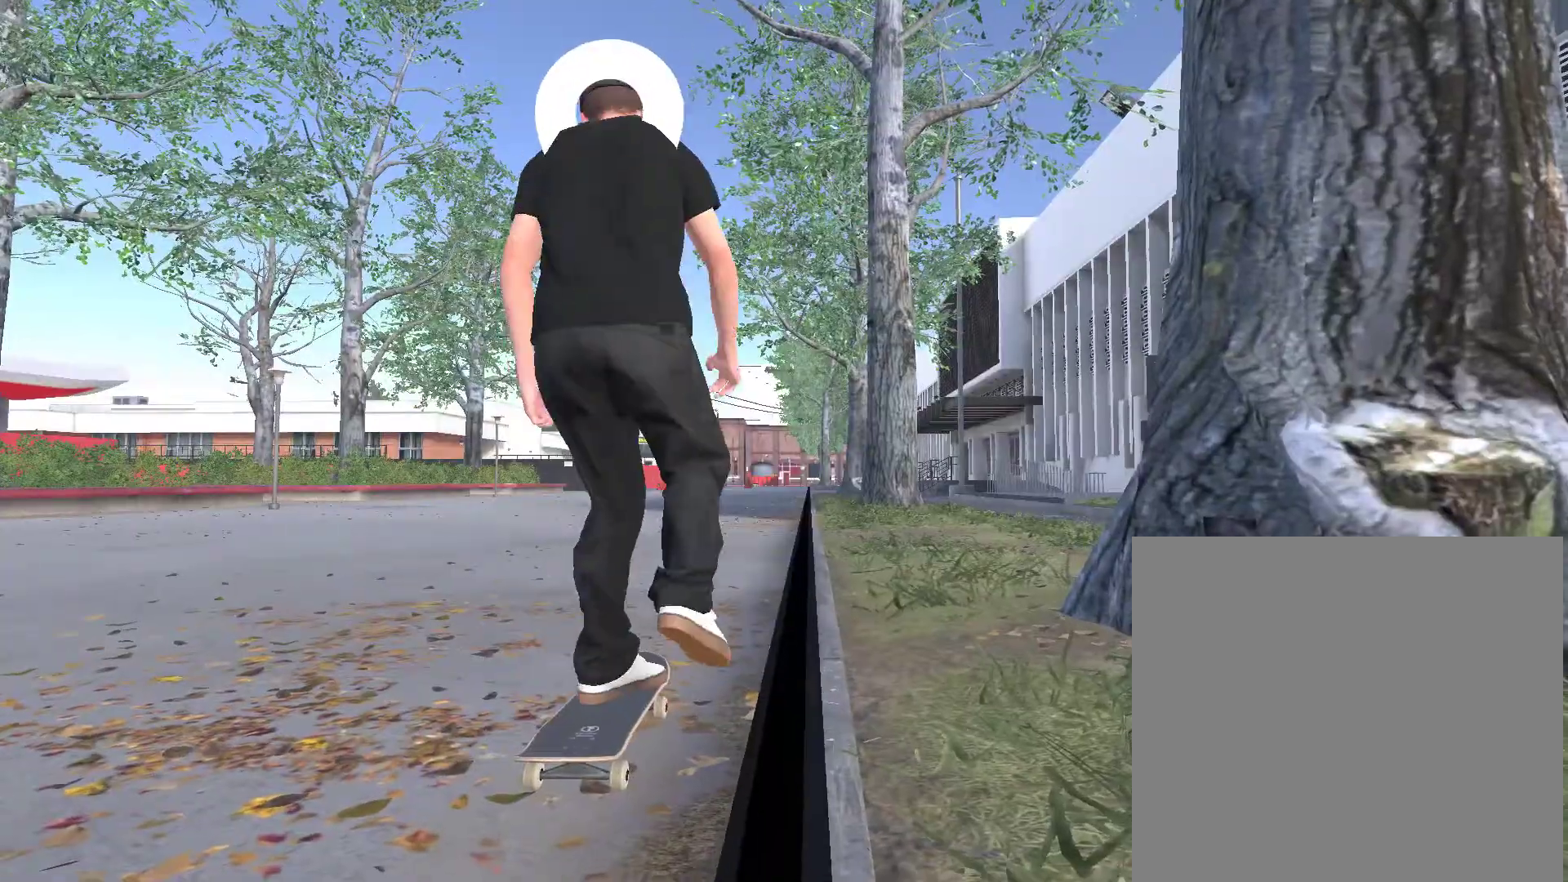
{"dt_ms": 500, "buttons": [], "left_stick": "down", "right_stick": "down", "events": [[233, "A", "up"], [400, "left_stick", "down"], [433, "right_stick", "down"]]}
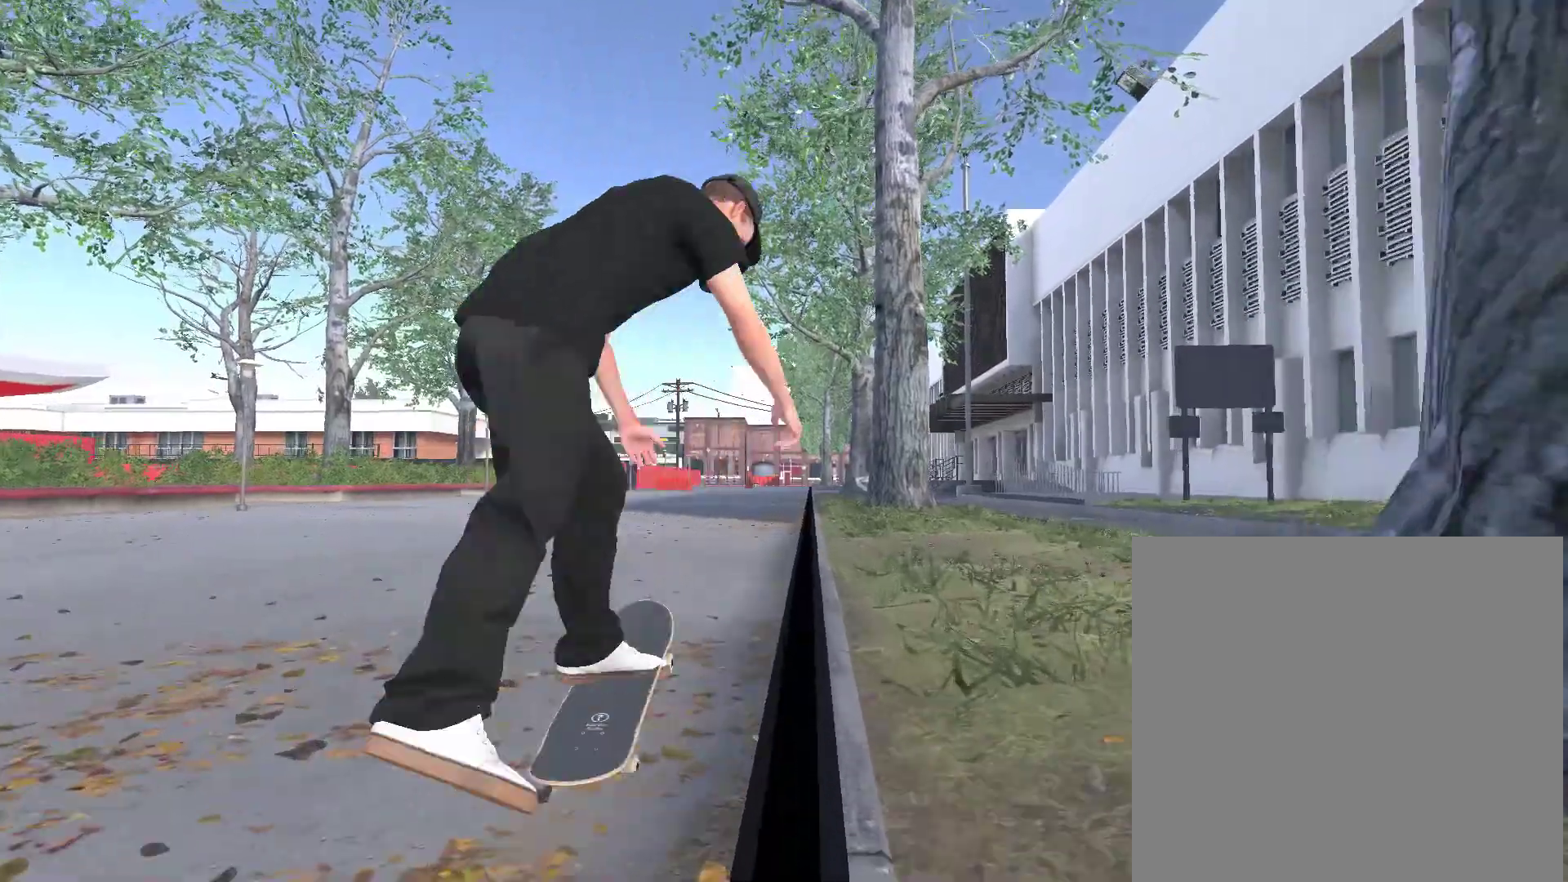
{"dt_ms": 500, "buttons": [], "left_stick": "right", "right_stick": "left", "events": [[33, "left_stick", "center"], [33, "right_stick", "center"], [333, "left_stick", "right"], [333, "right_stick", "left"]]}
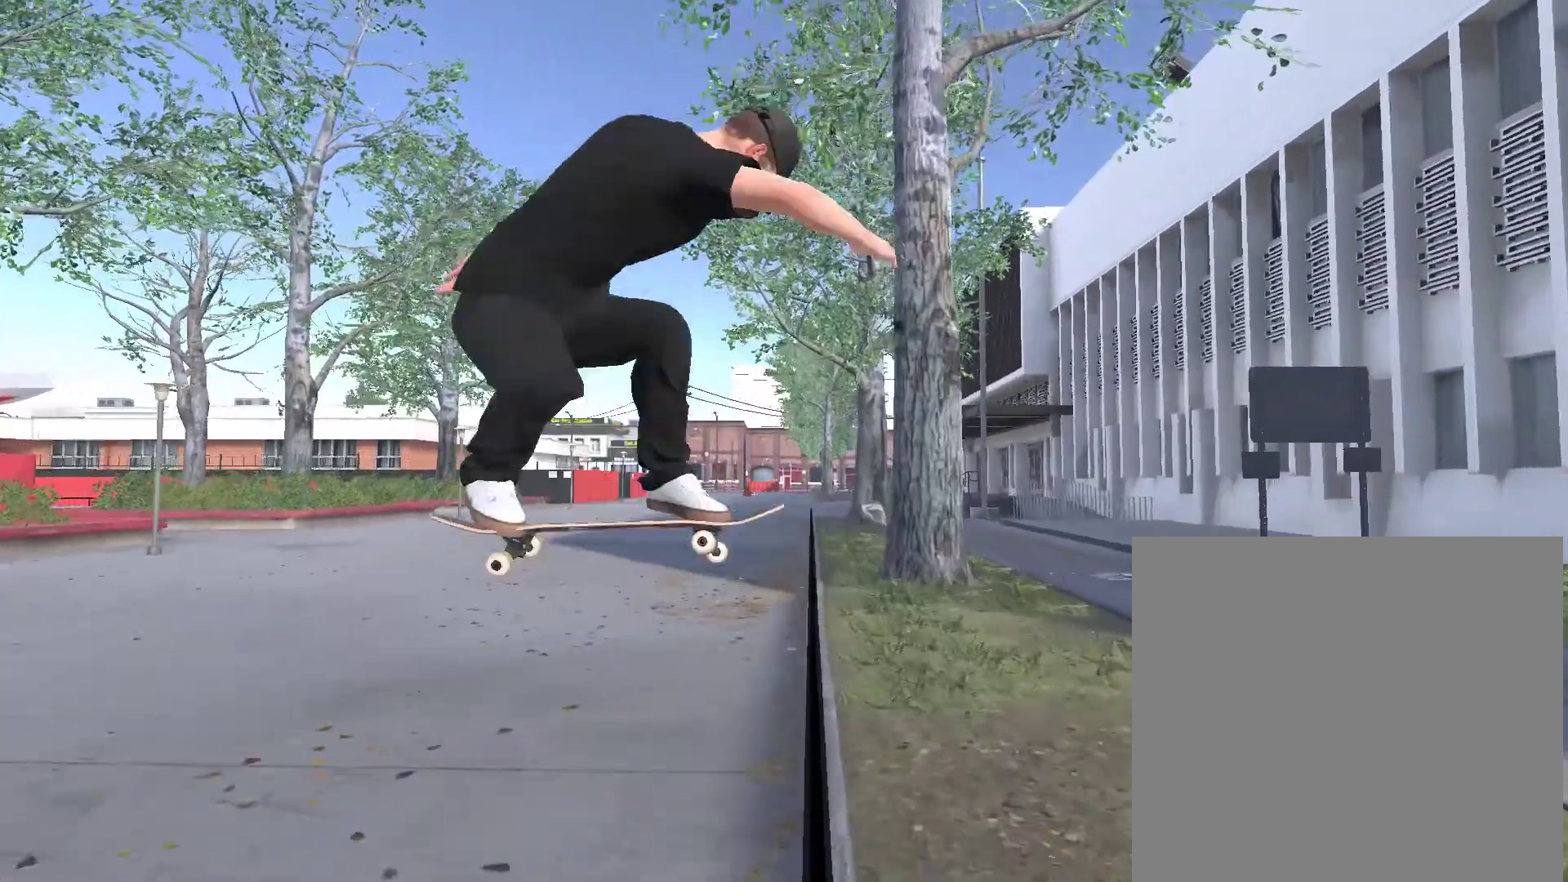
{"dt_ms": 1000, "buttons": [], "left_stick": "center", "right_stick": "center"}
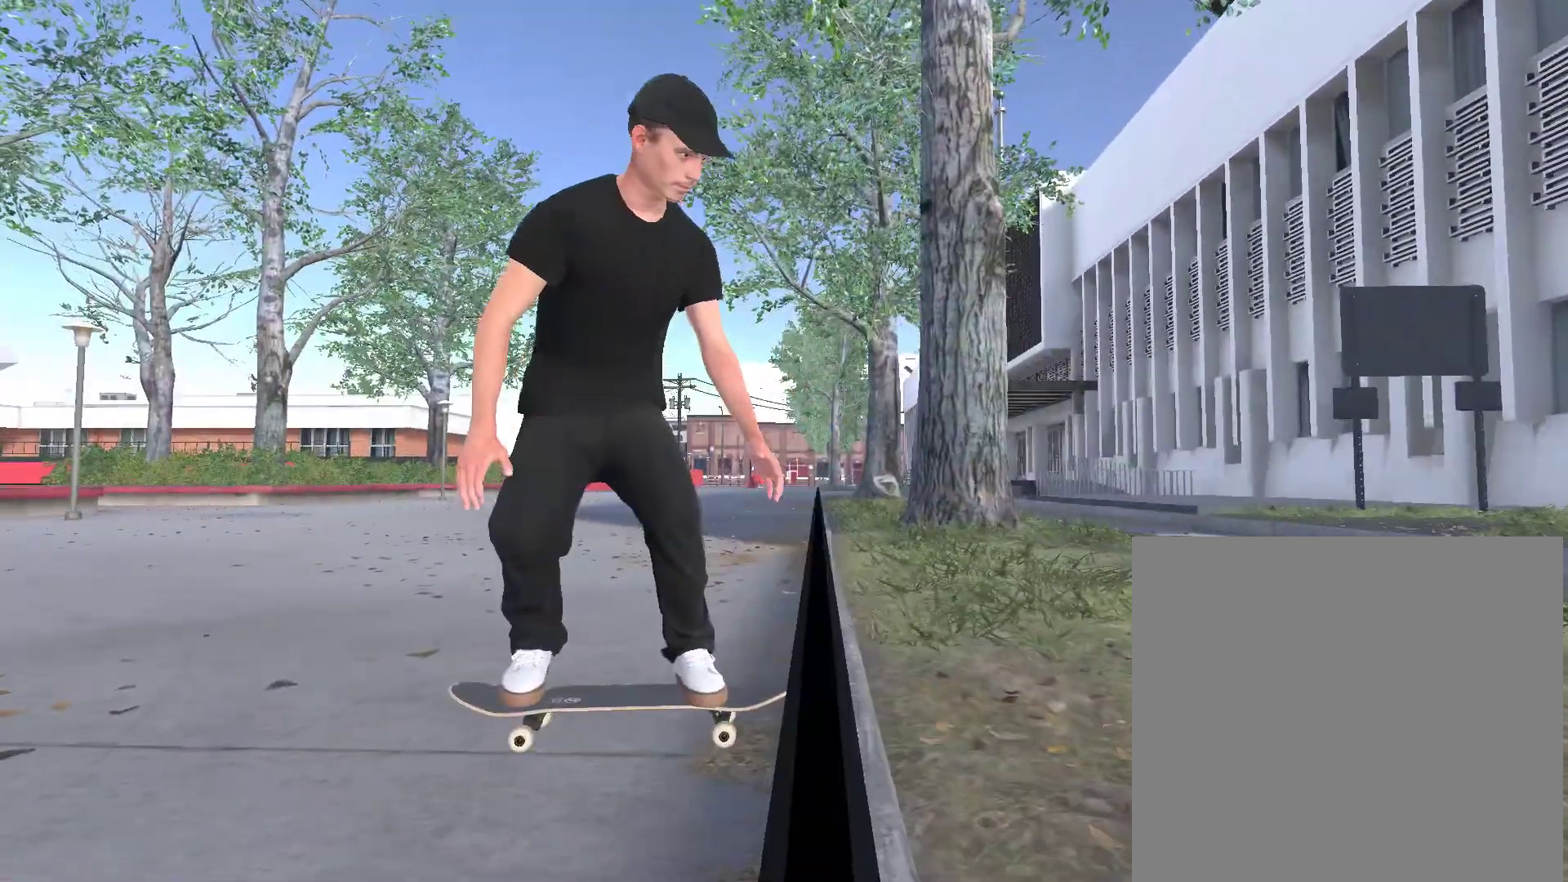
{"dt_ms": 500, "buttons": [], "left_stick": "center", "right_stick": "center", "events": [[400, "DPAD_UP", "down"], [500, "DPAD_UP", "up"]]}